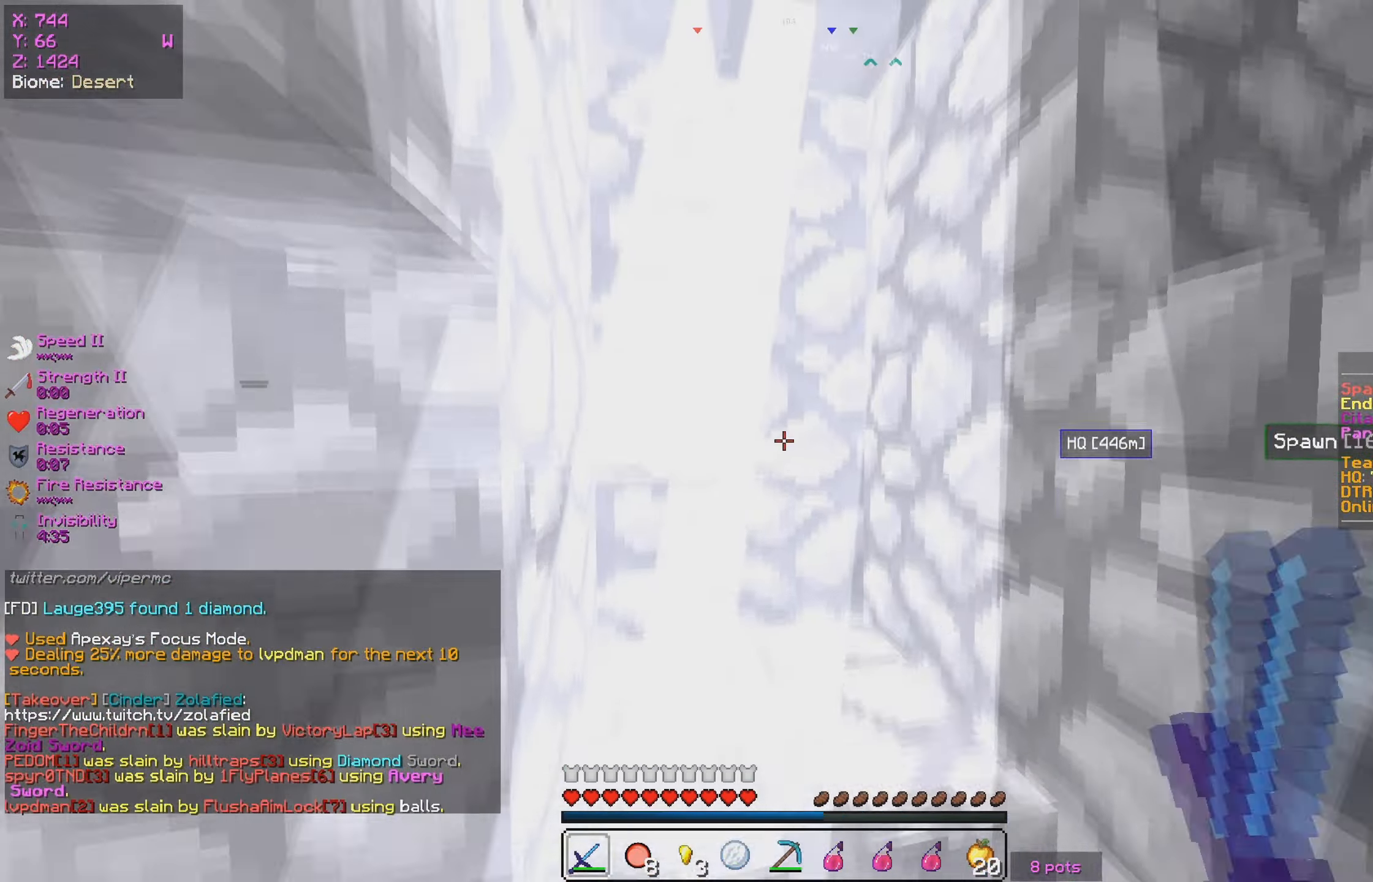
Gameplay with keyboard and mouse; each line is a JSON object with the keys and mouse buttons held at the frame after it. "events" lists presses ("down") and releases ("up") of "a", "d", "s", "w", "mouse_left" and "mouse_right" between this image and that frame as [ms after this image, input, new state], when the widget could be followed in between. "mouse_left", "mouse_right" = the "left", "right" buttons of the "mouse" list. No other keys are recorded. Fast repeated clicks can show as one long hold. Mouse movement is not recorded.
{"keys": ["d"], "mouse": [], "events": [[317, "mouse_left", "up"], [434, "d", "down"]]}
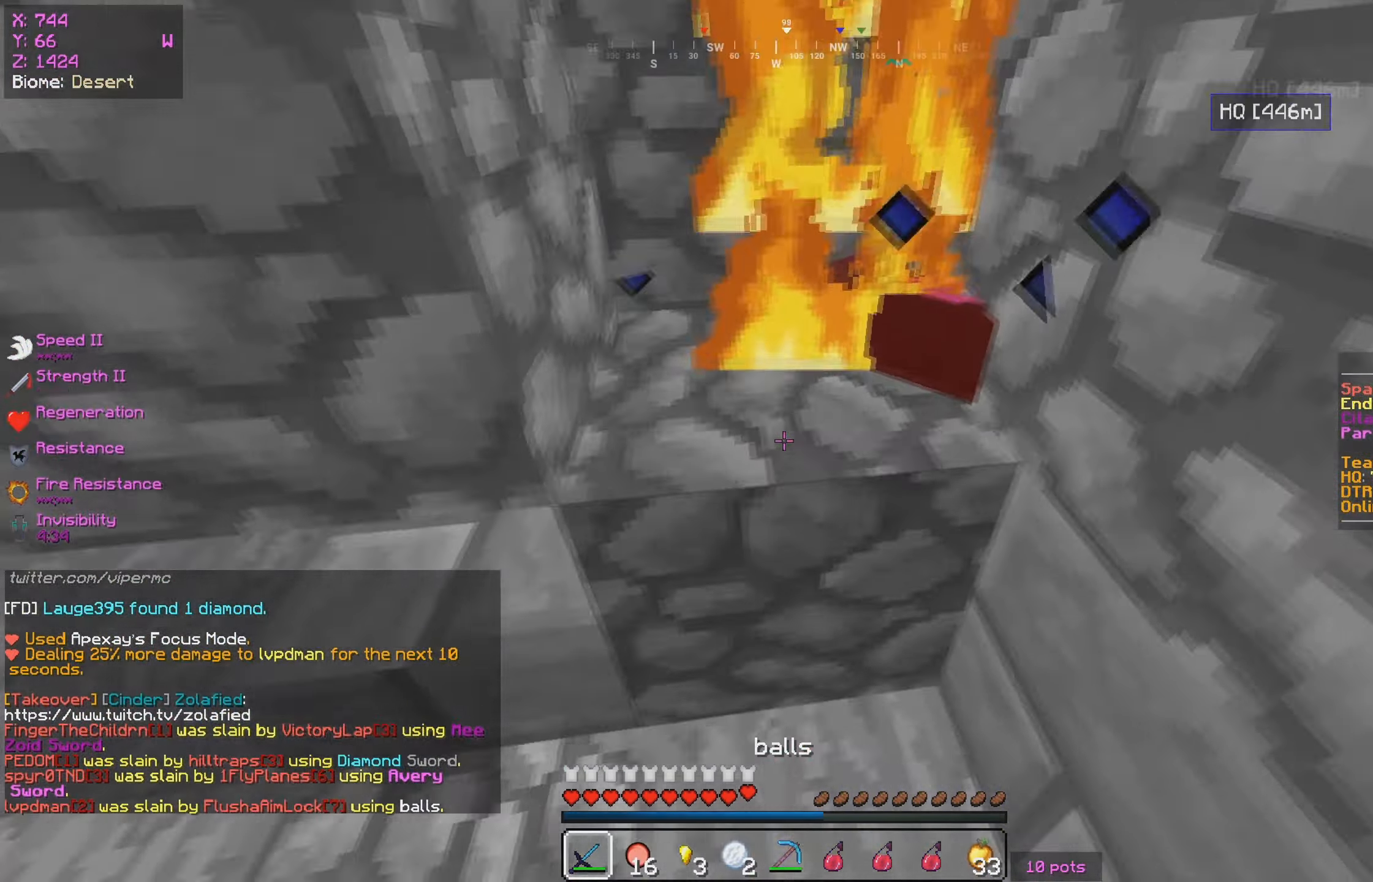
{"keys": [], "mouse": []}
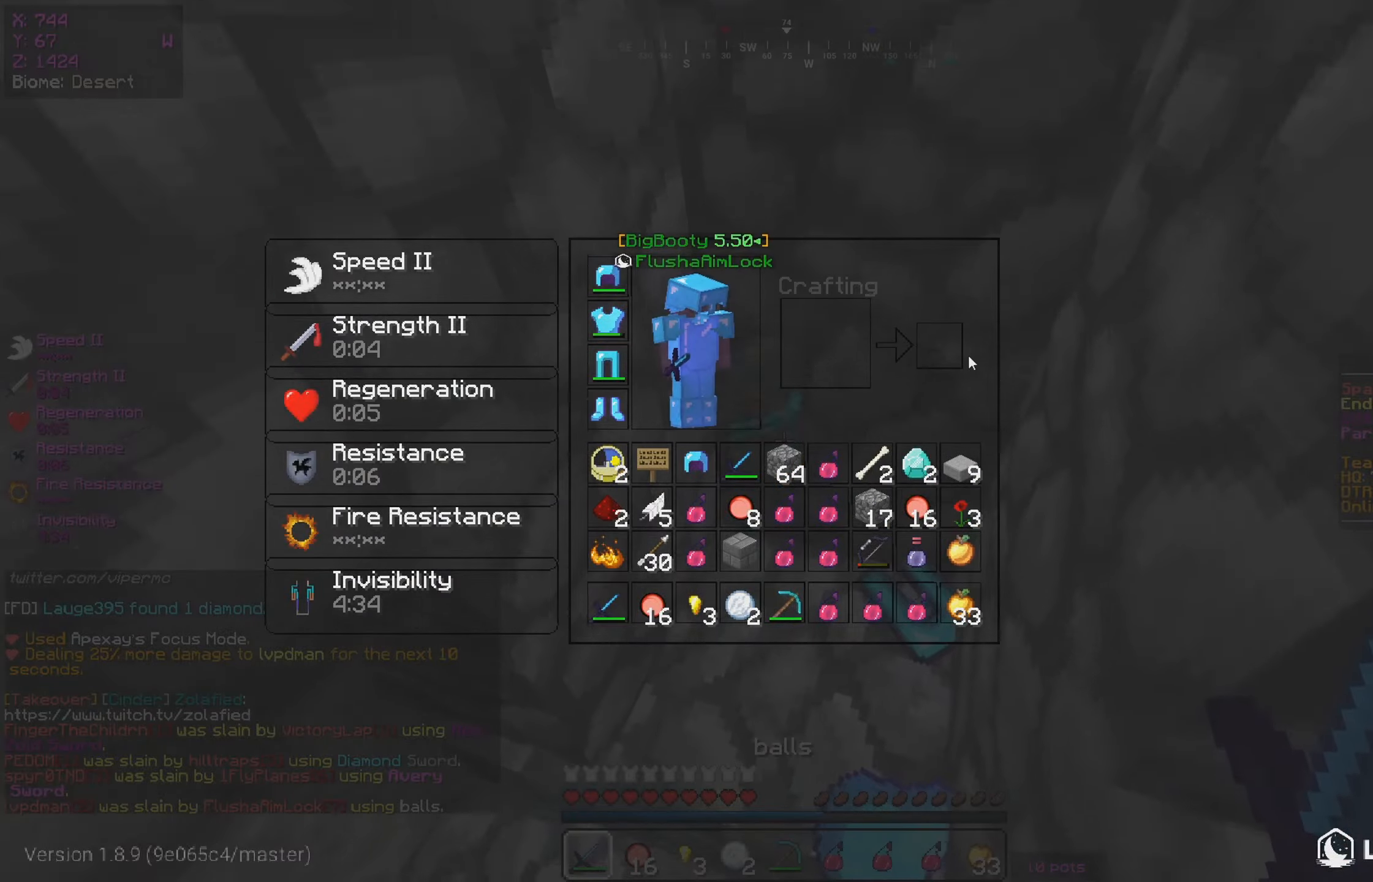
{"keys": [], "mouse": [], "events": [[134, "a", "down"], [300, "a", "up"]]}
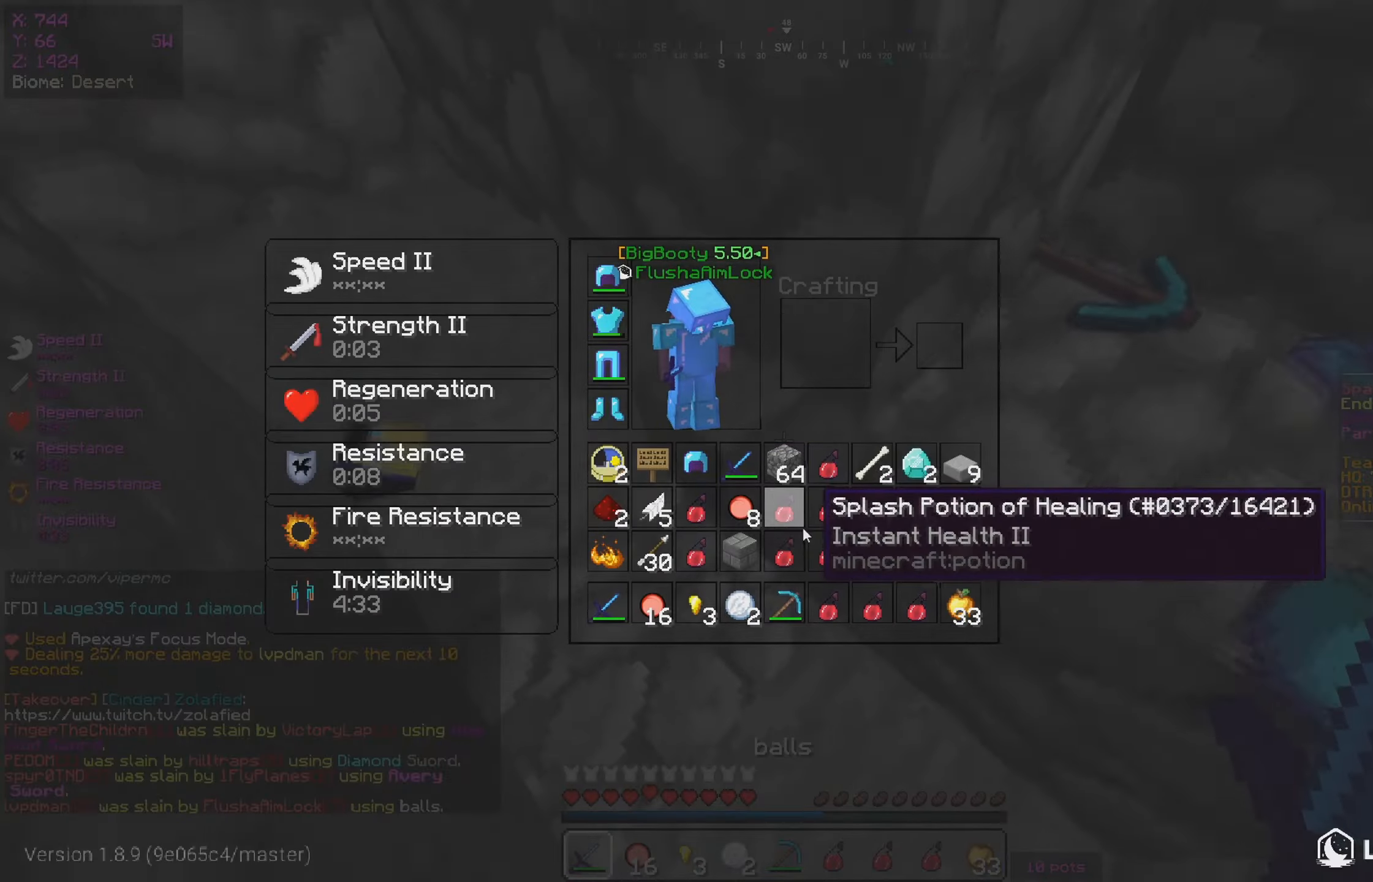
{"keys": [], "mouse": [], "events": []}
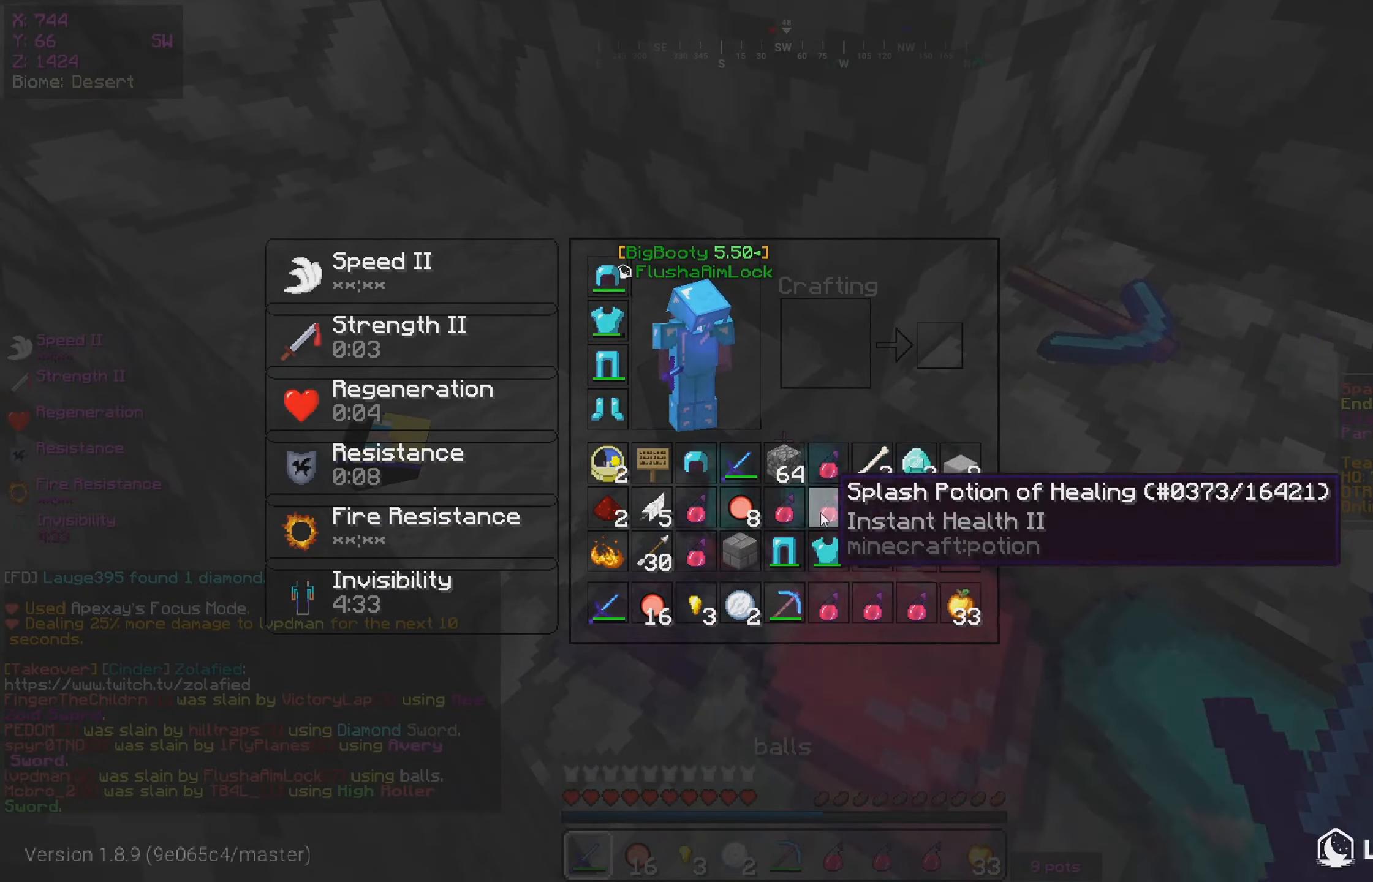
{"keys": [], "mouse": [], "events": []}
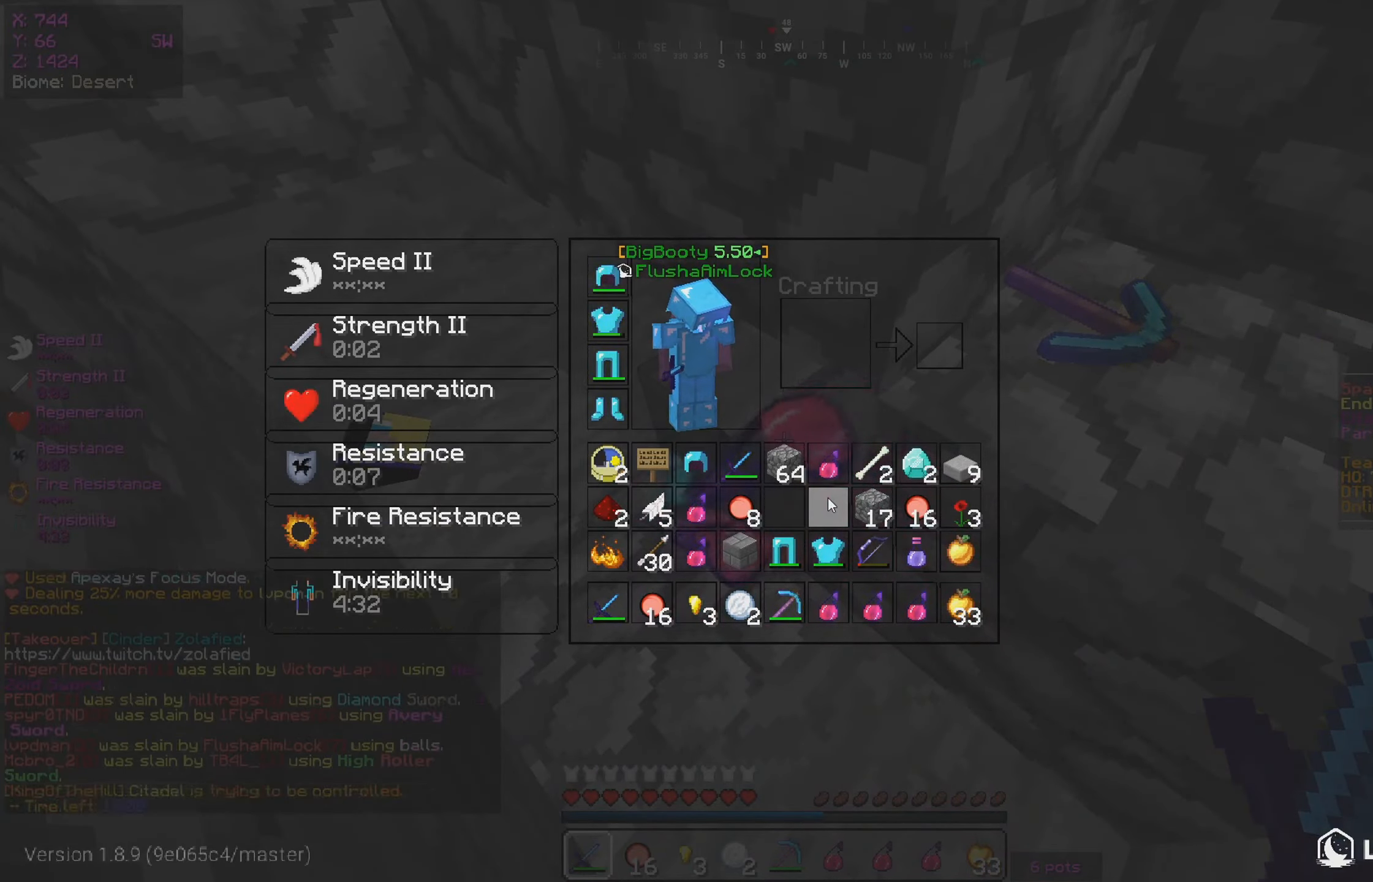
{"keys": [], "mouse": [], "events": [[267, "d", "down"], [450, "d", "up"]]}
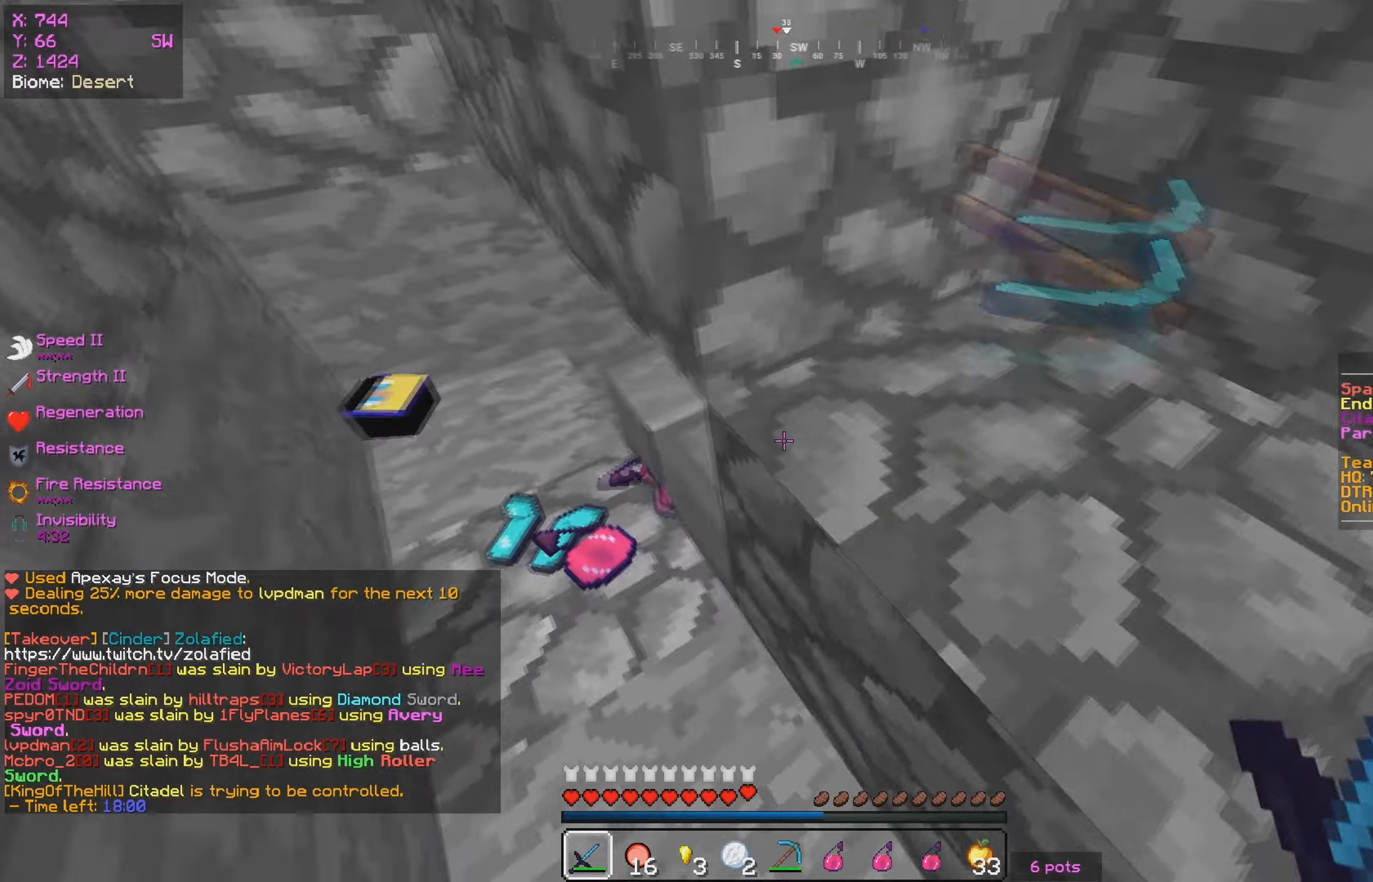
{"keys": [], "mouse": [], "events": [[16, "a", "down"], [83, "w", "down"], [233, "a", "up"], [250, "w", "up"]]}
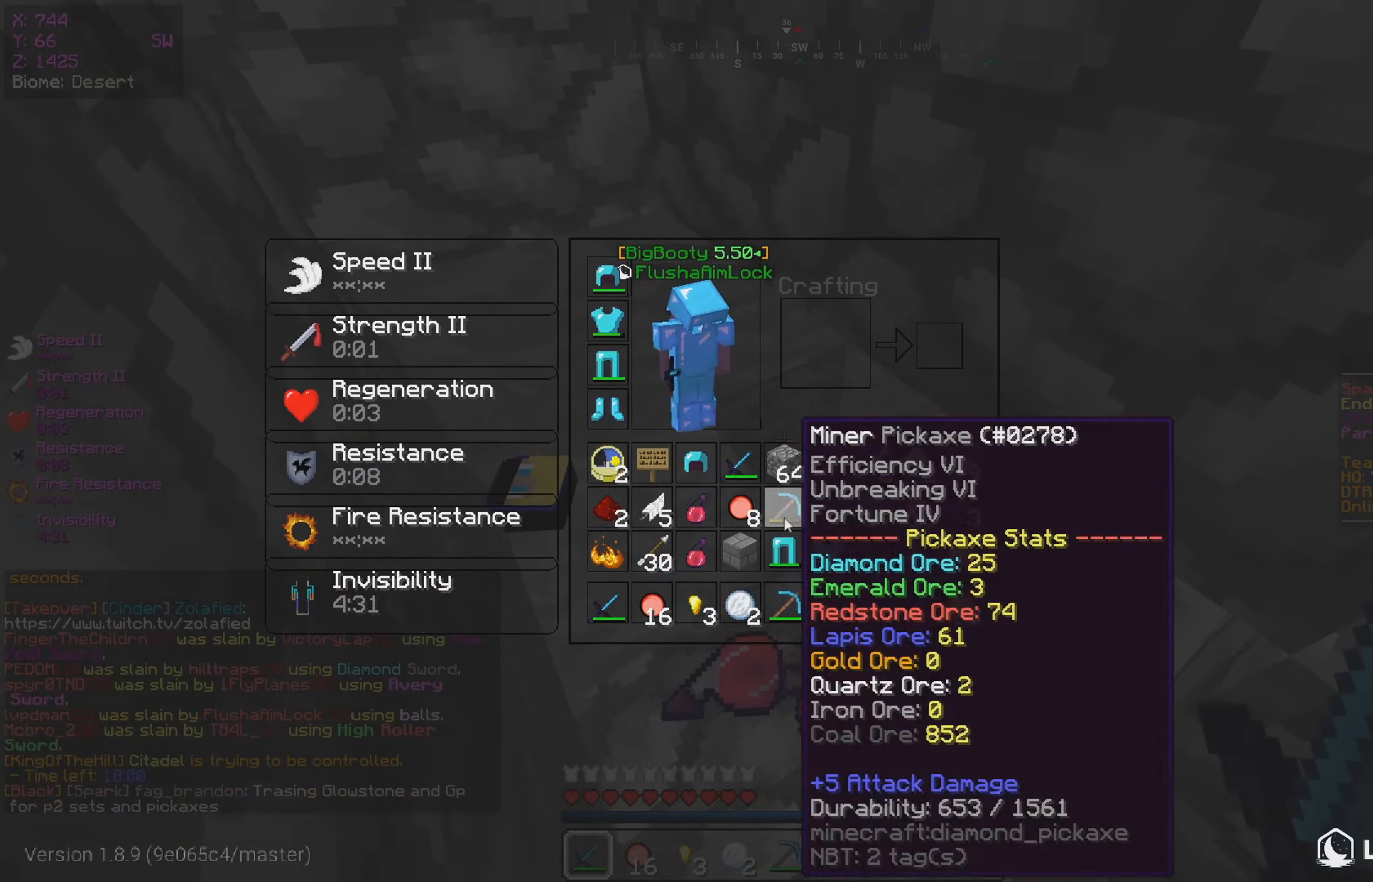
{"keys": [], "mouse": [], "events": []}
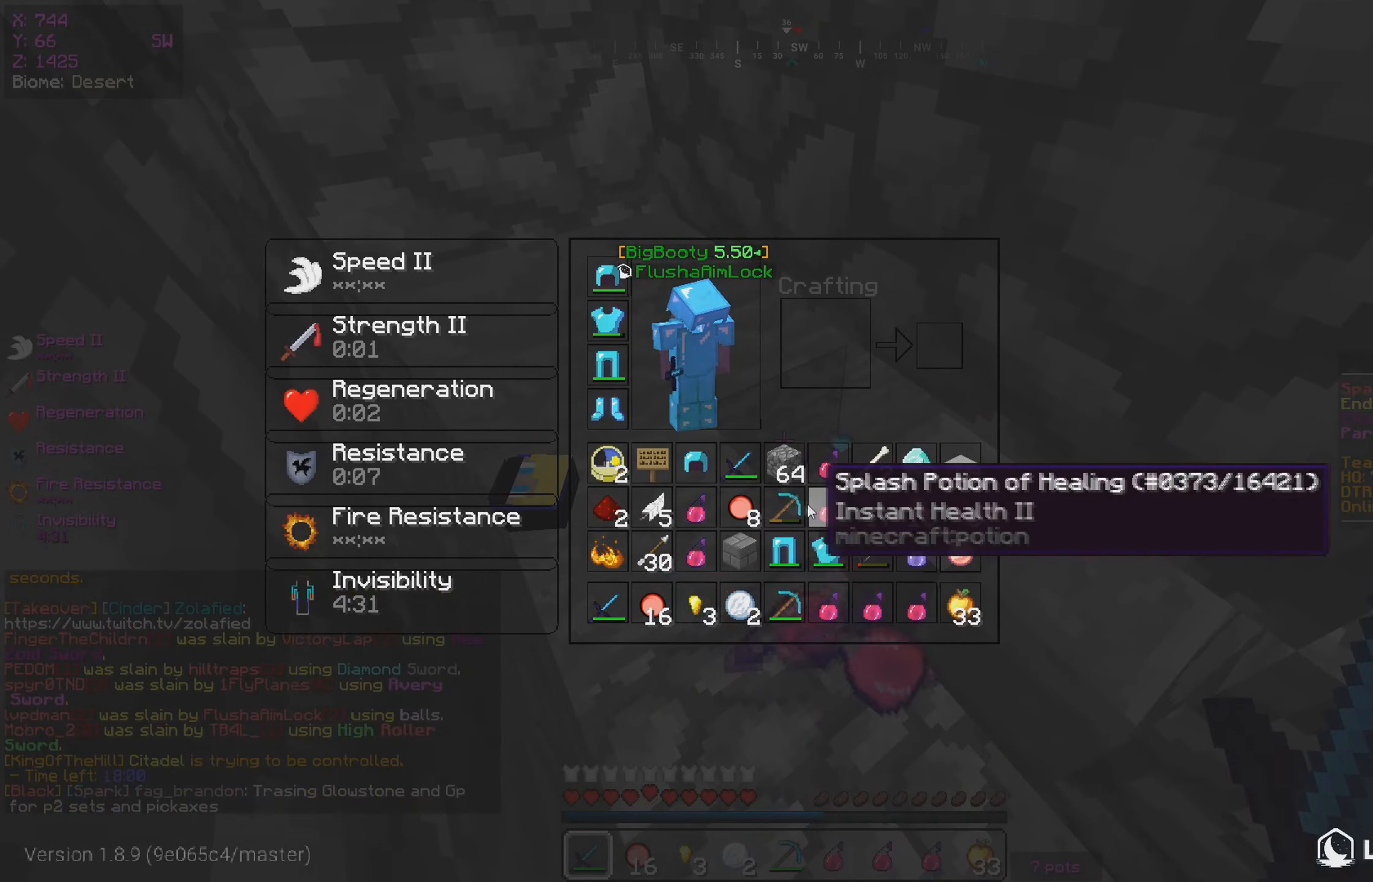
{"keys": [], "mouse": [], "events": []}
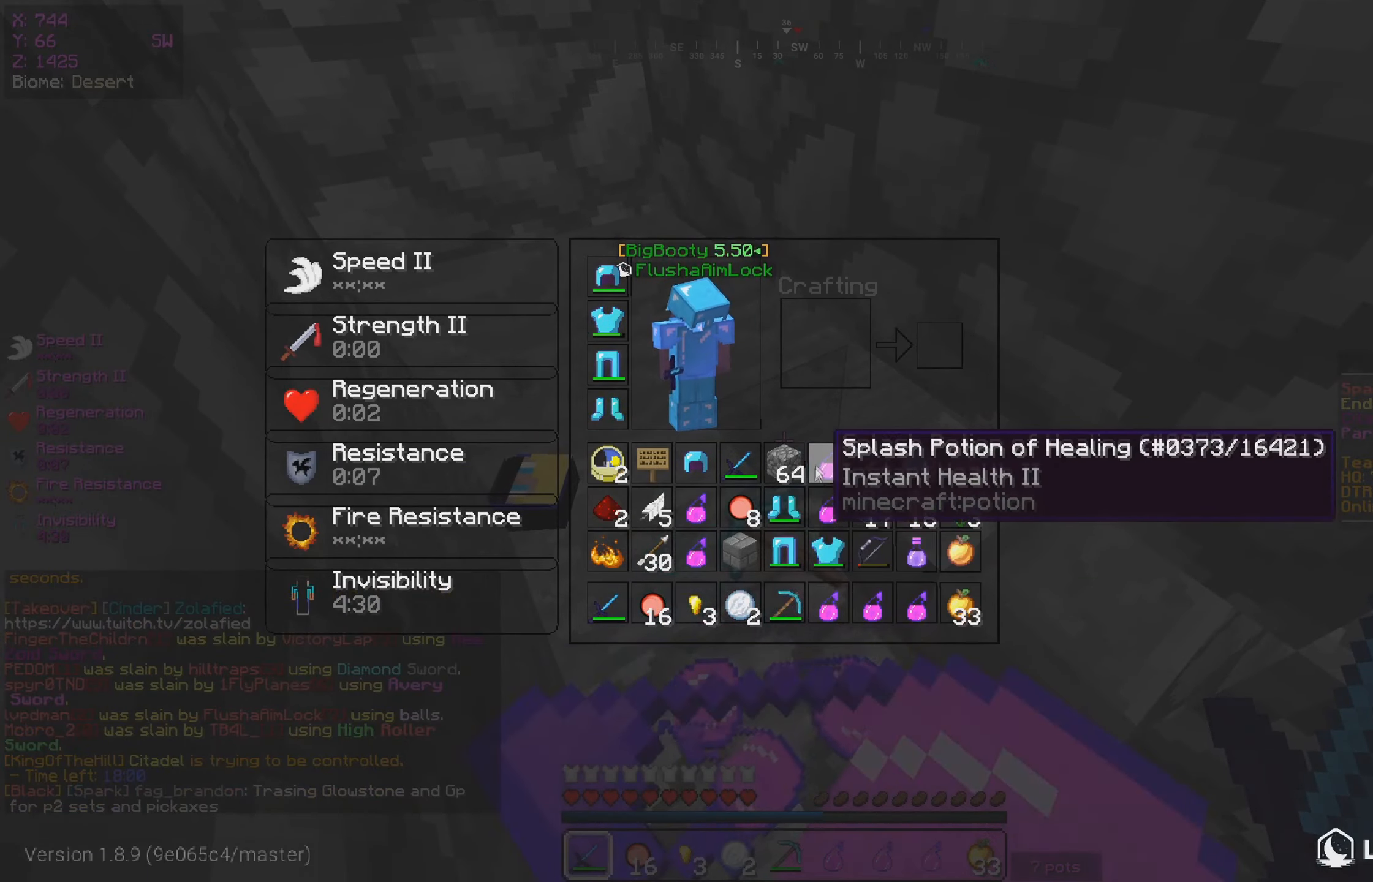
{"keys": [], "mouse": [], "events": []}
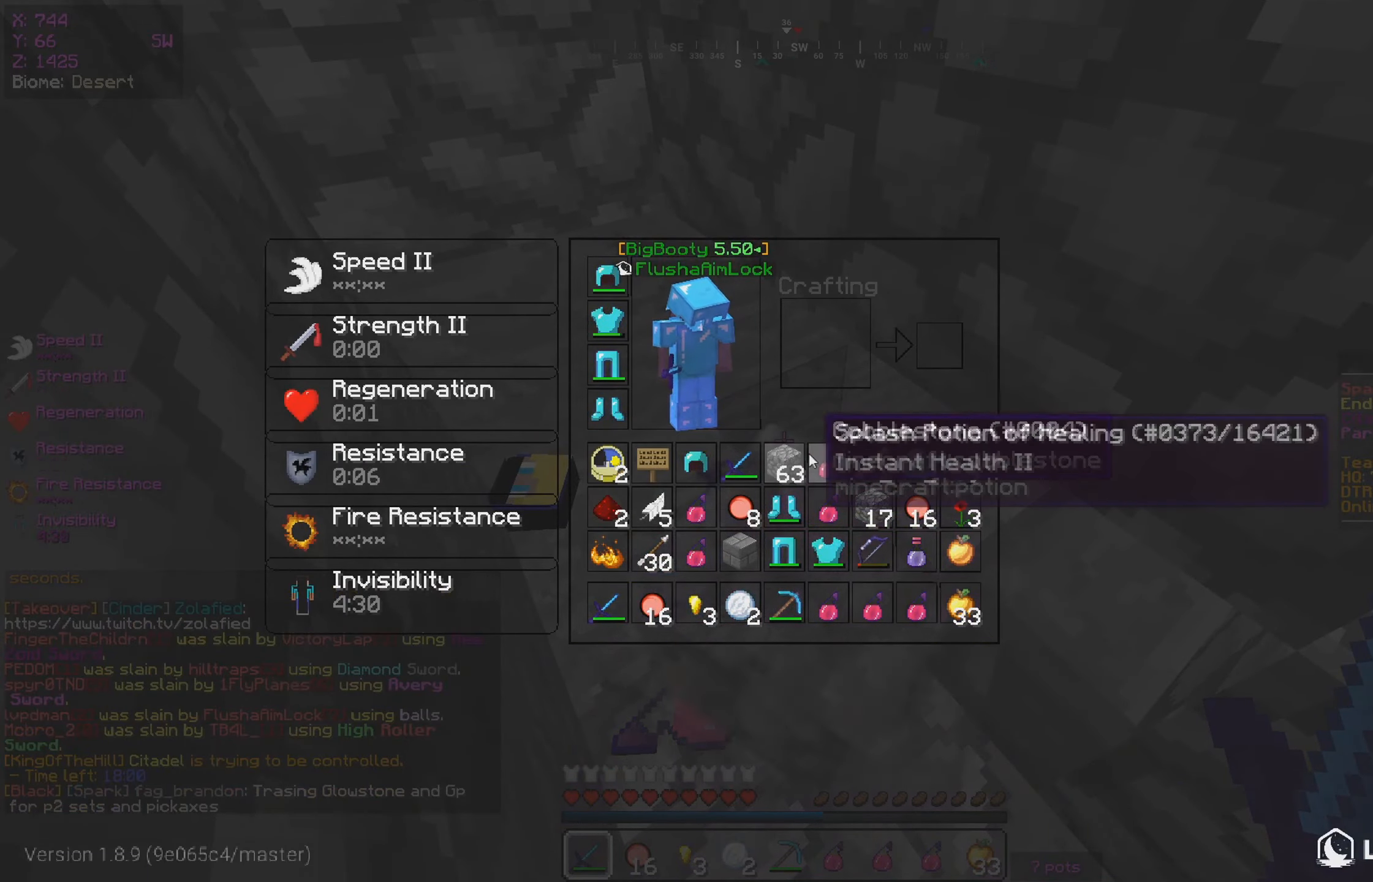
{"keys": ["a", "w"], "mouse": [], "events": [[100, "w", "down"], [400, "a", "down"]]}
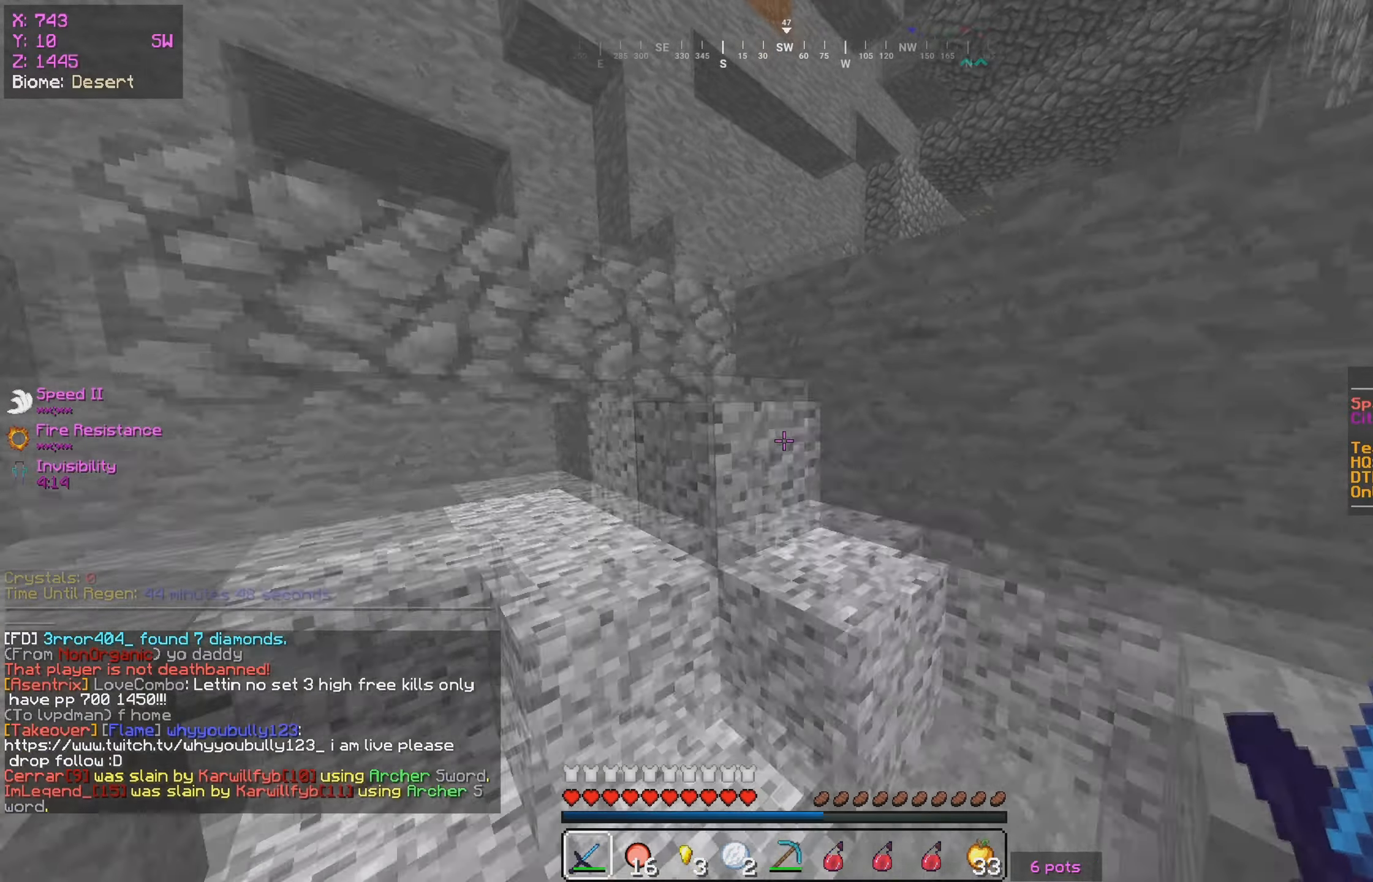
{"keys": ["d", "w"], "mouse": [], "events": [[266, "a", "up"], [500, "d", "down"]]}
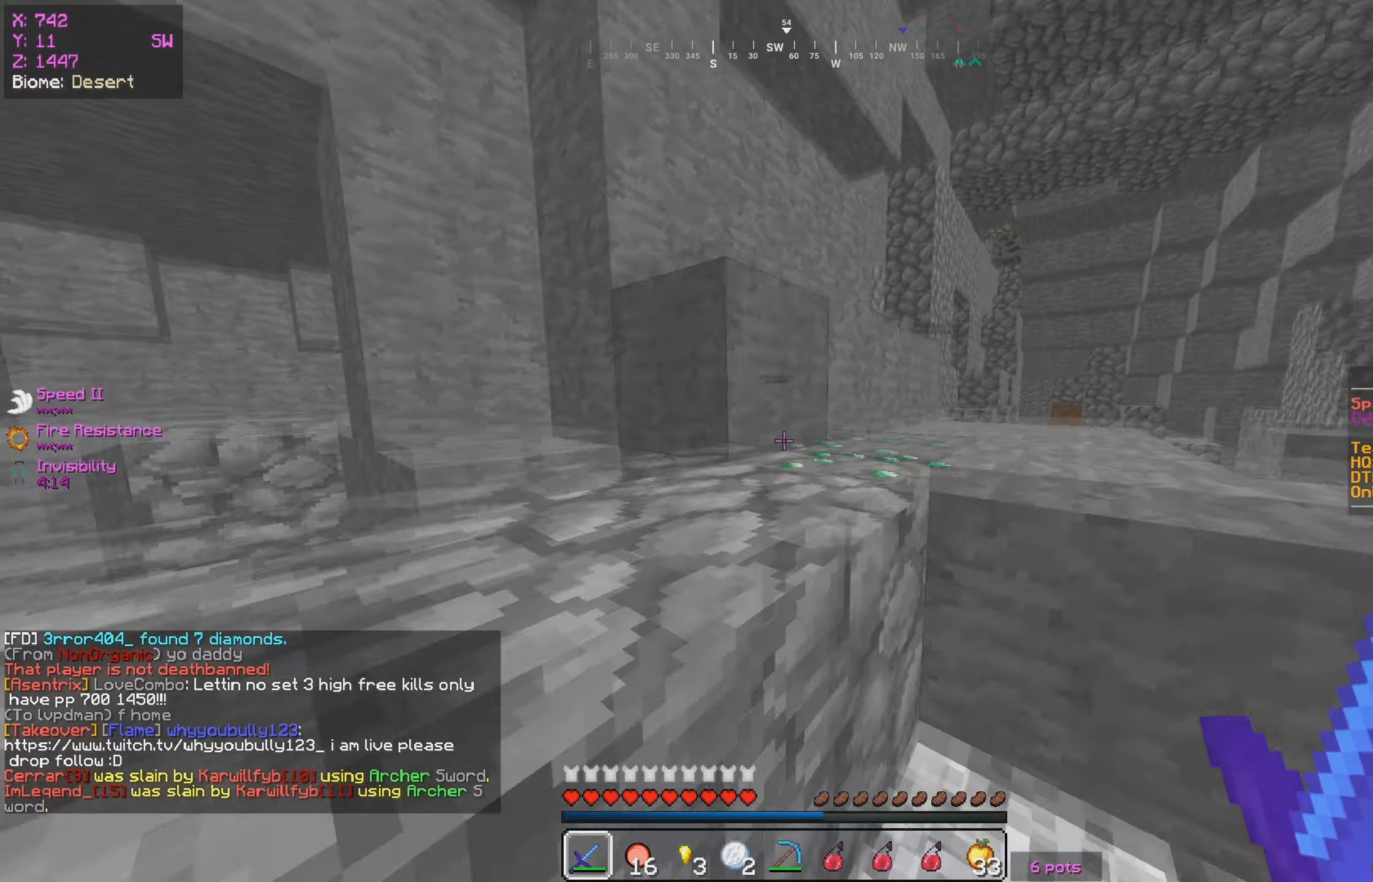
{"keys": [], "mouse": [], "events": [[250, "w", "up"], [416, "d", "up"]]}
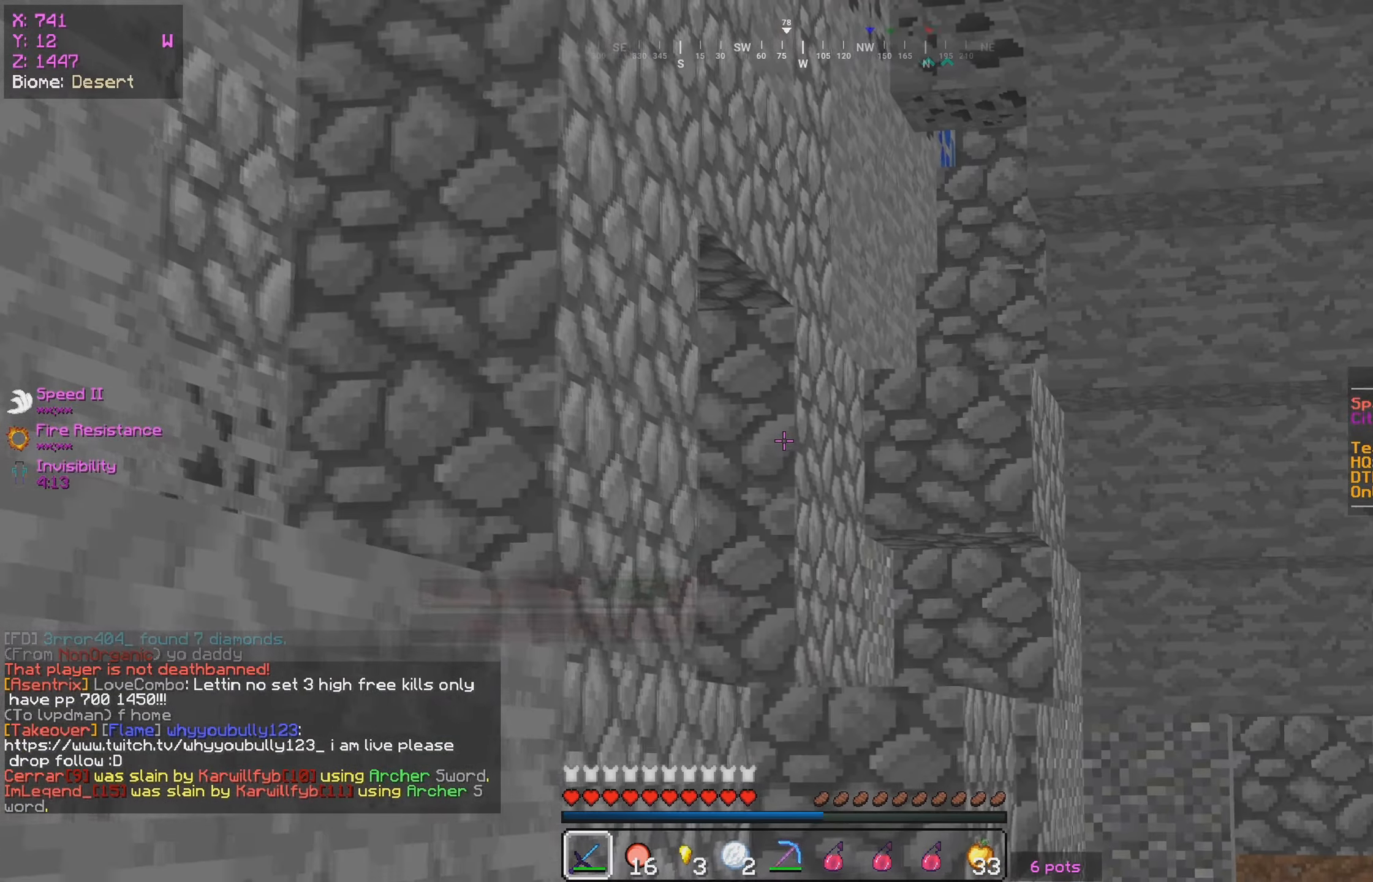
{"keys": ["d"], "mouse": [], "events": [[433, "d", "down"]]}
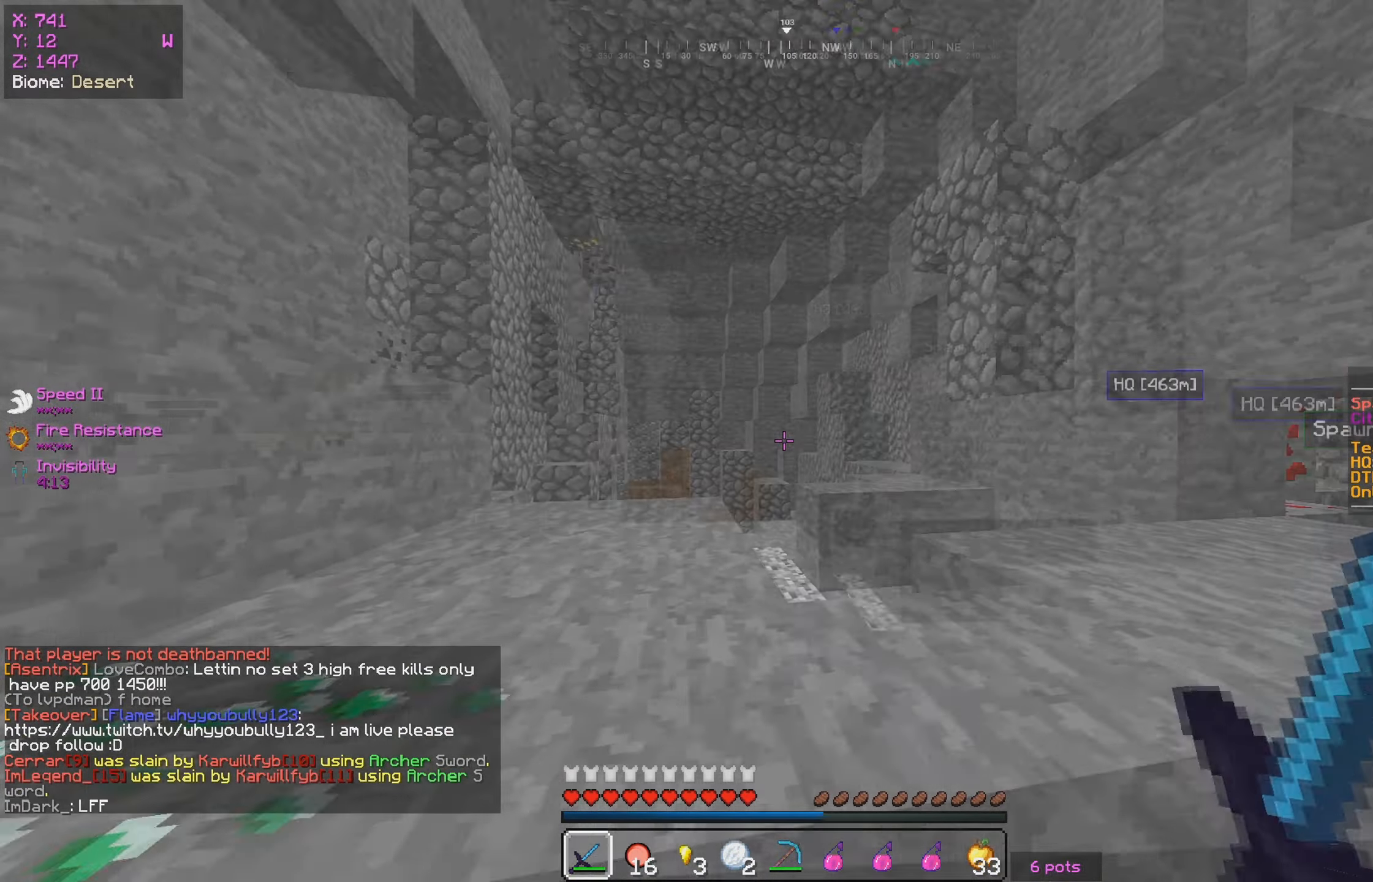
{"keys": ["a", "w"], "mouse": [], "events": [[50, "w", "down"], [483, "d", "up"], [500, "a", "down"]]}
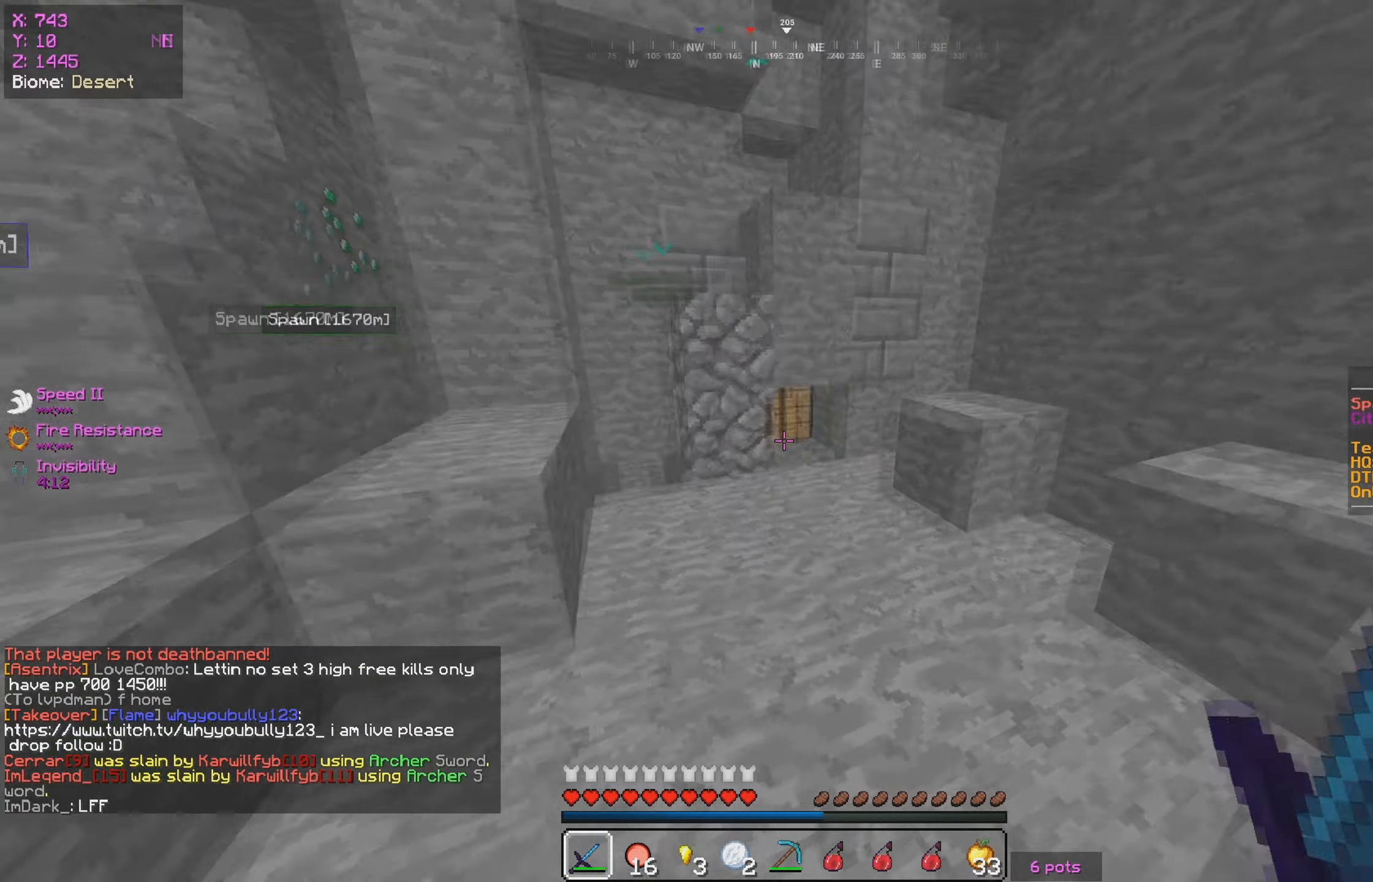
{"keys": ["w"], "mouse": [], "events": [[116, "a", "up"], [200, "d", "down"], [466, "d", "up"]]}
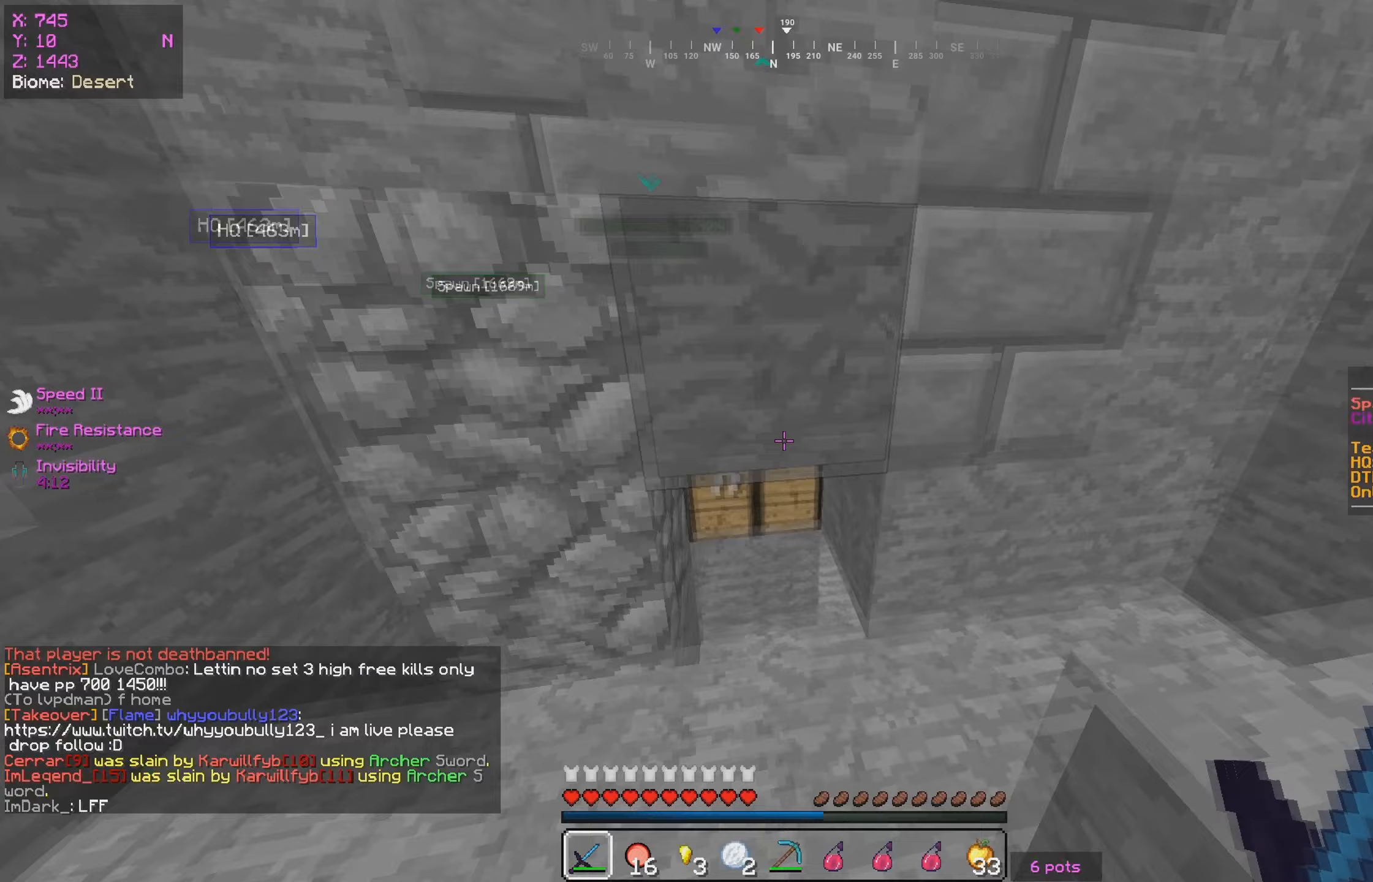
{"keys": [], "mouse": ["left"], "events": [[50, "w", "up"], [500, "mouse_left", "down"]]}
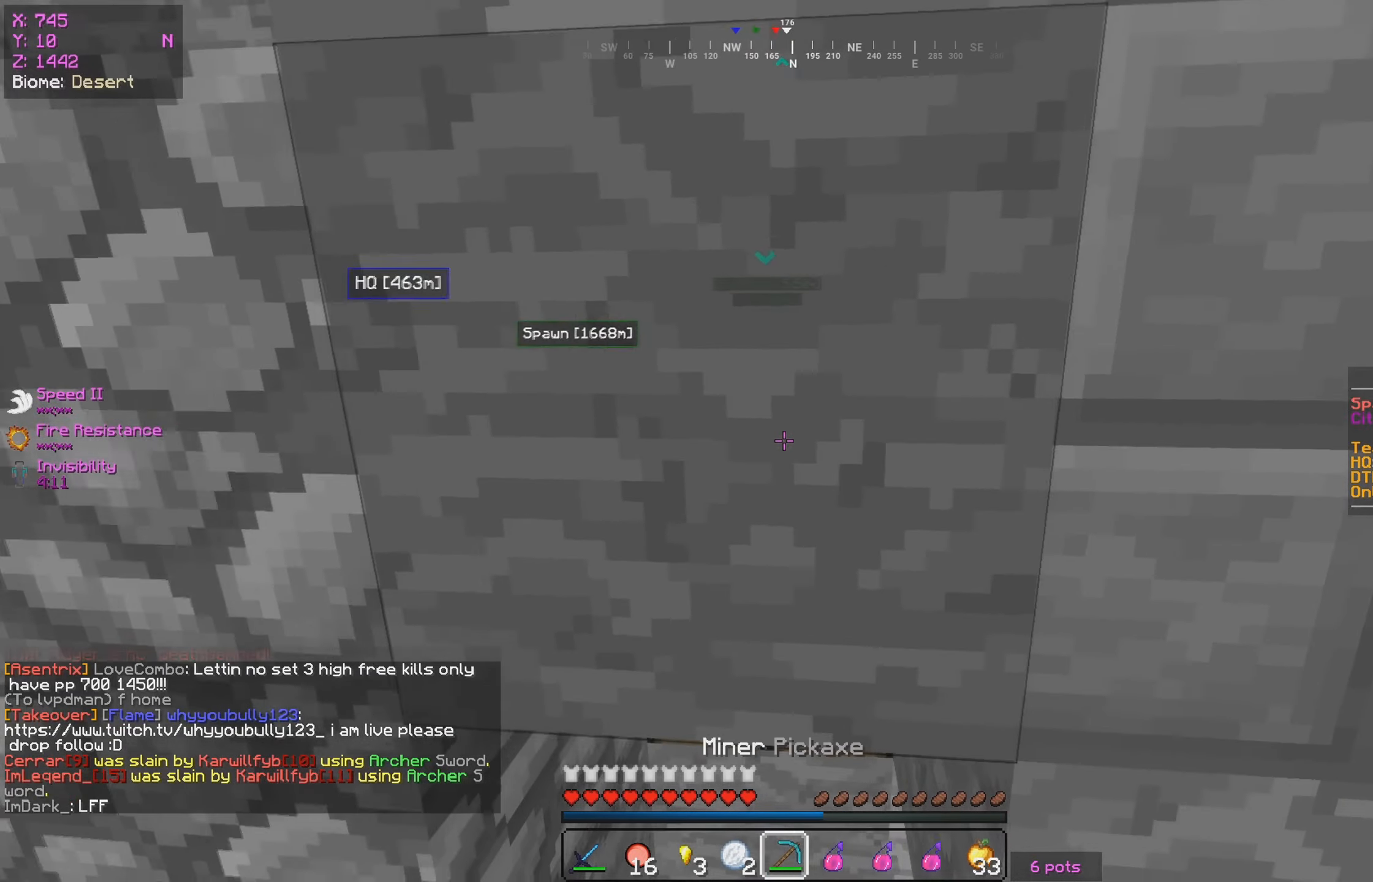
{"keys": [], "mouse": [], "events": [[117, "mouse_left", "up"], [383, "mouse_left", "down"], [450, "mouse_left", "up"]]}
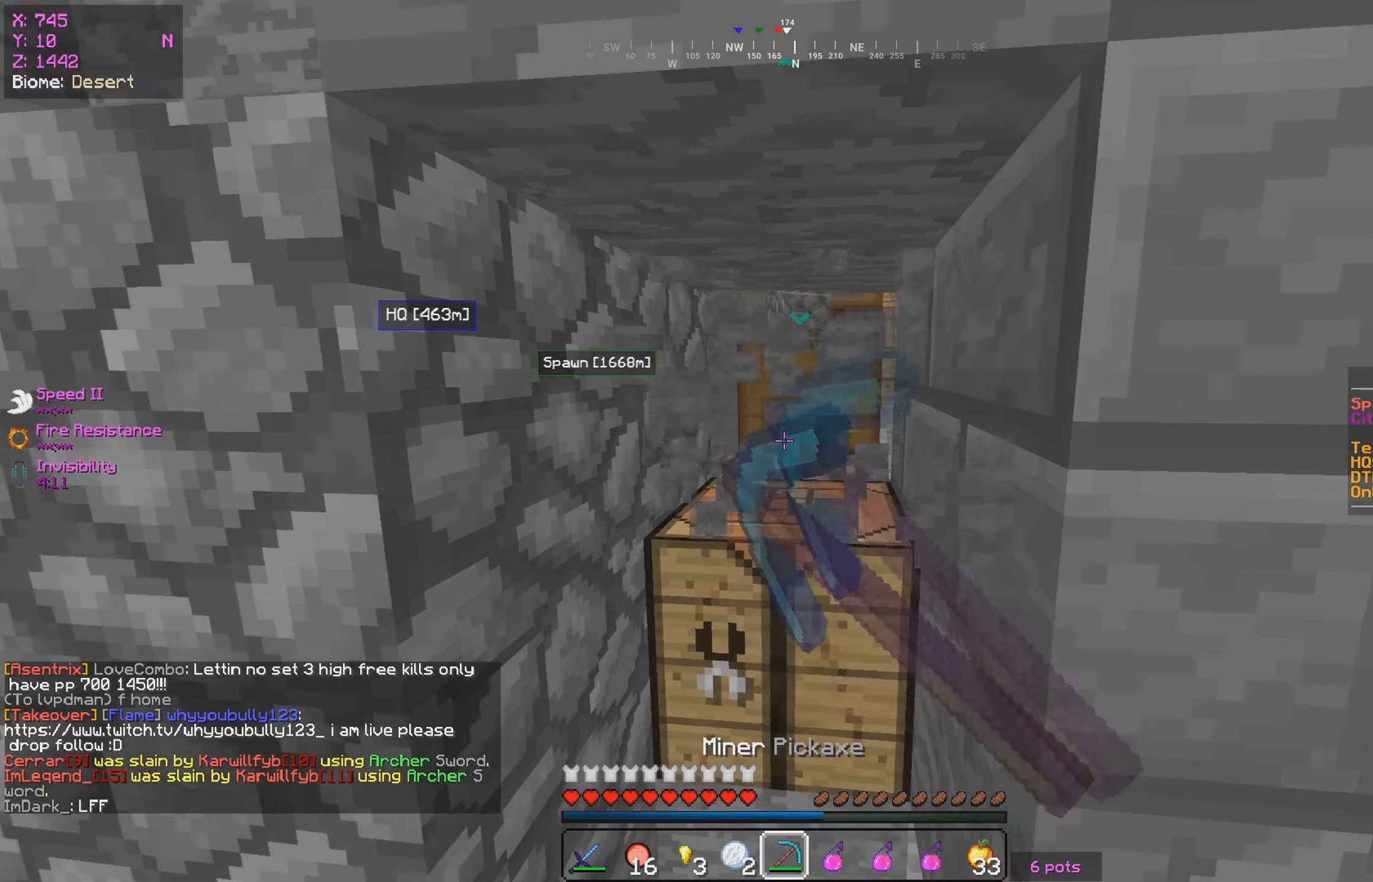
{"keys": [], "mouse": ["left"], "events": [[50, "a", "down"], [200, "a", "up"], [433, "mouse_left", "down"]]}
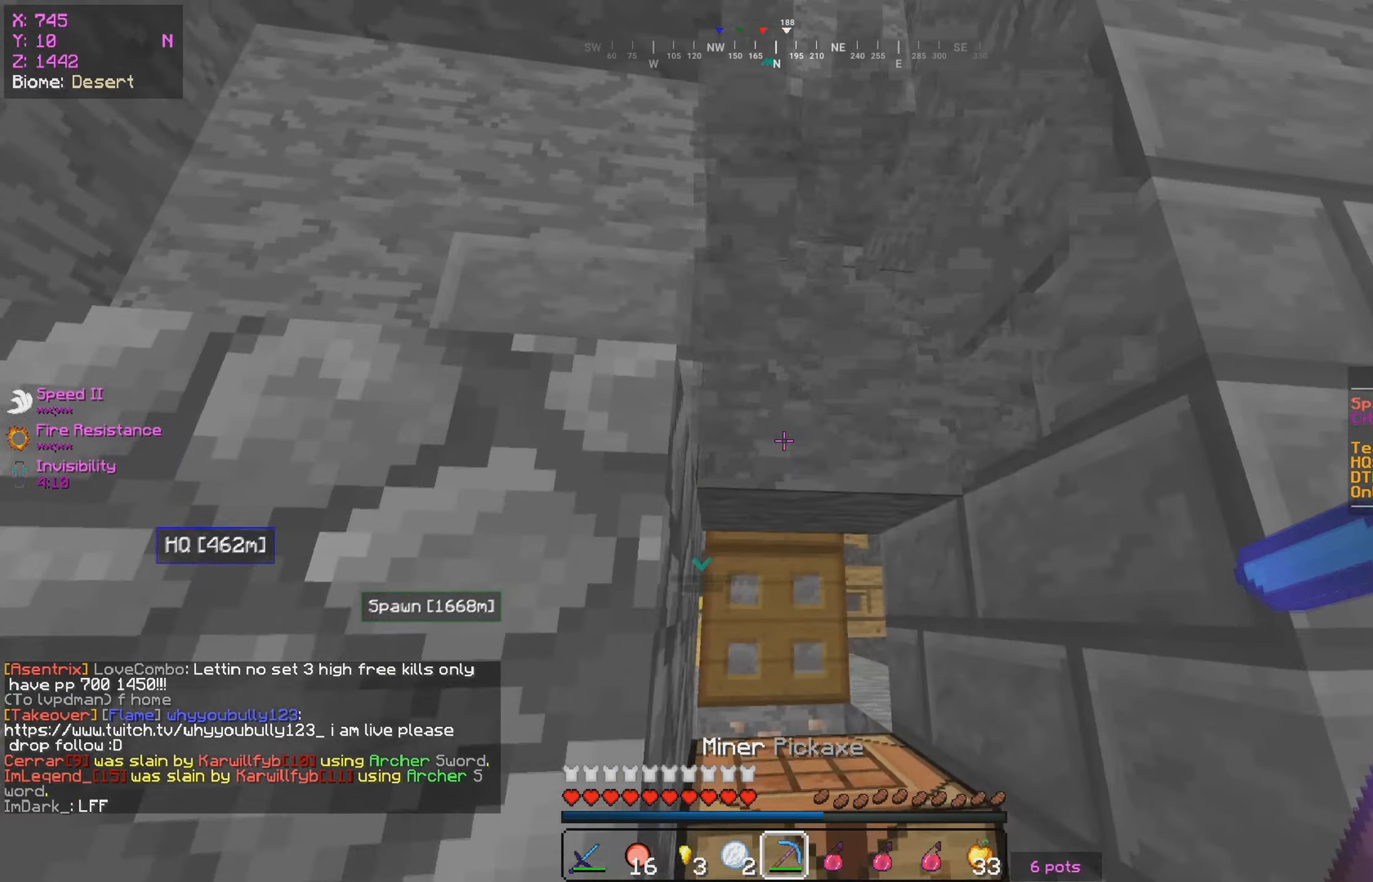
{"keys": ["w"], "mouse": [], "events": [[33, "d", "down"], [83, "mouse_left", "up"], [133, "d", "up"], [300, "w", "down"], [383, "a", "down"], [500, "a", "up"]]}
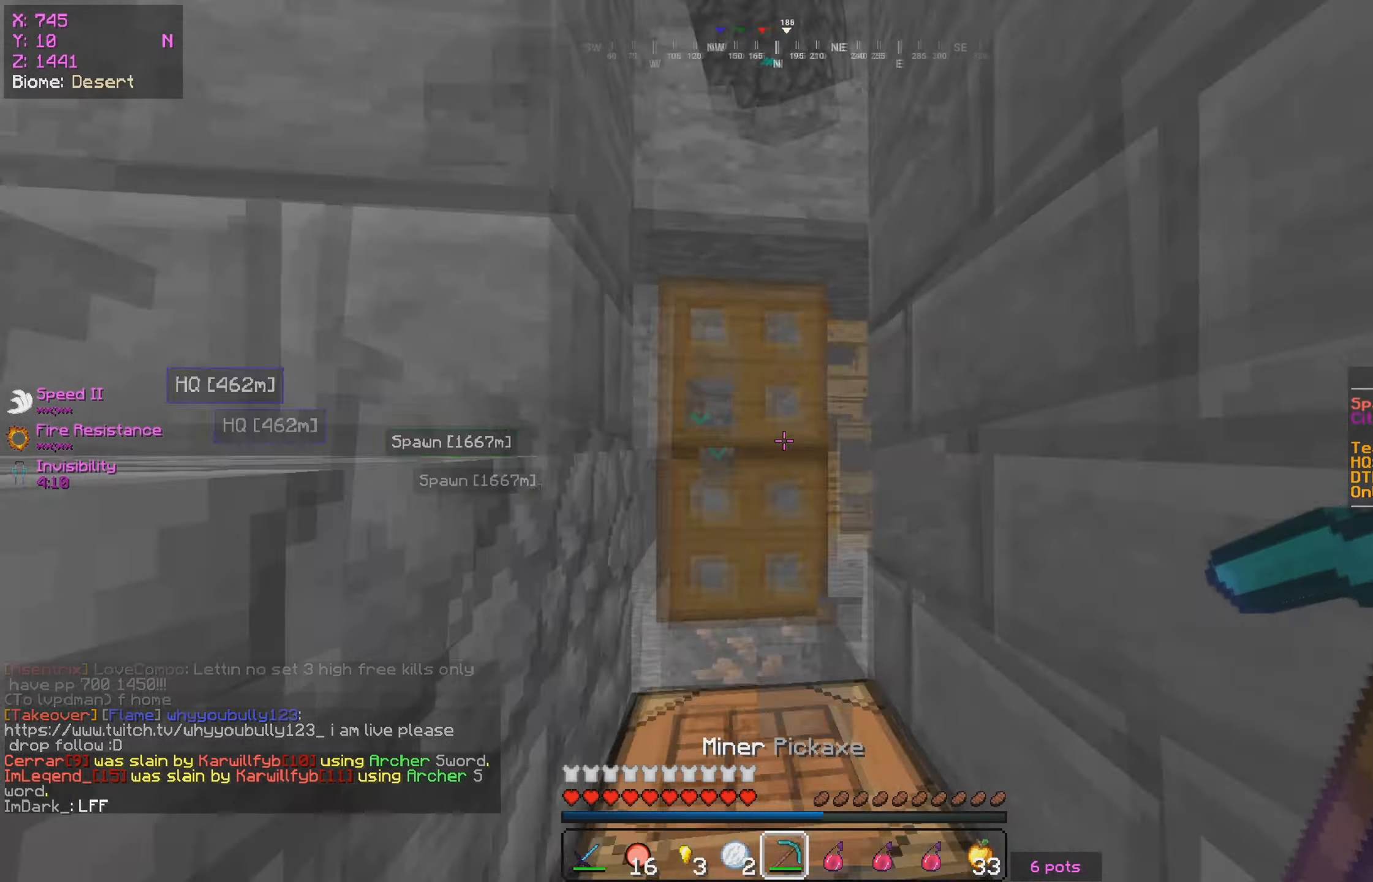
{"keys": [], "mouse": []}
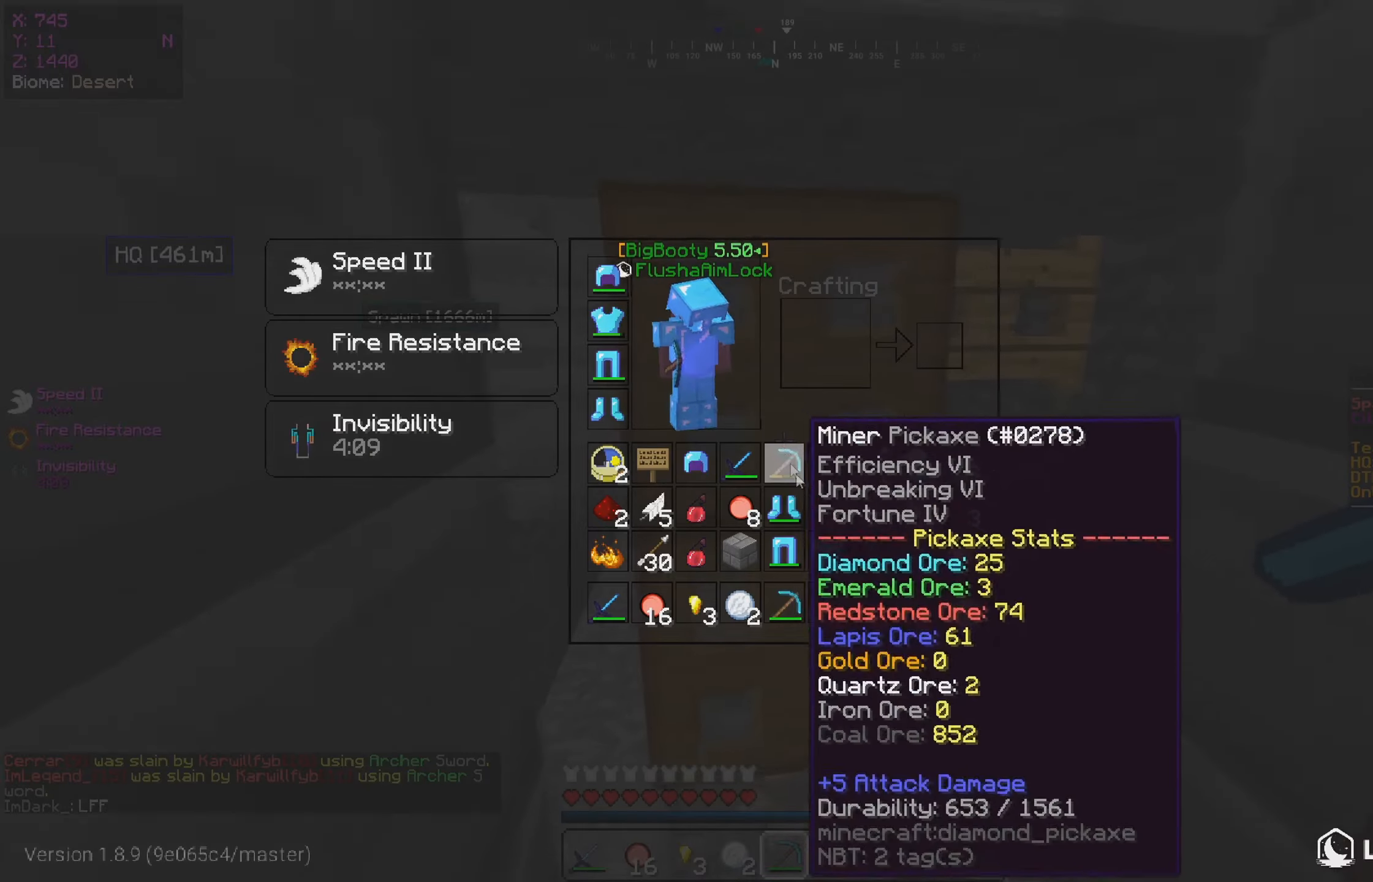
{"keys": [], "mouse": [], "events": []}
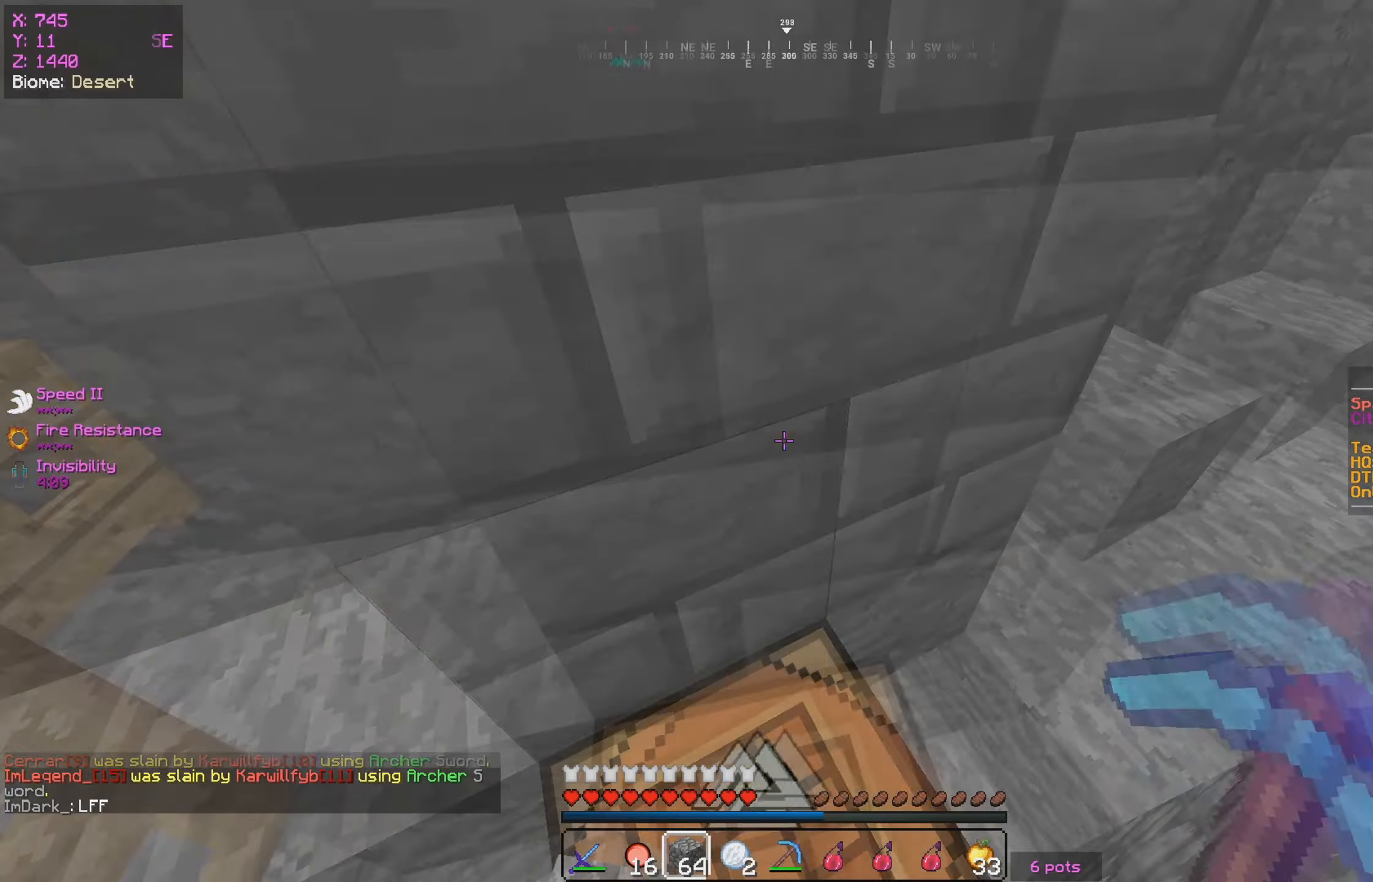
{"keys": ["s"], "mouse": ["right"], "events": [[33, "a", "down"], [150, "a", "up"], [183, "s", "down"], [333, "s", "up"], [400, "mouse_right", "down"], [400, "s", "down"]]}
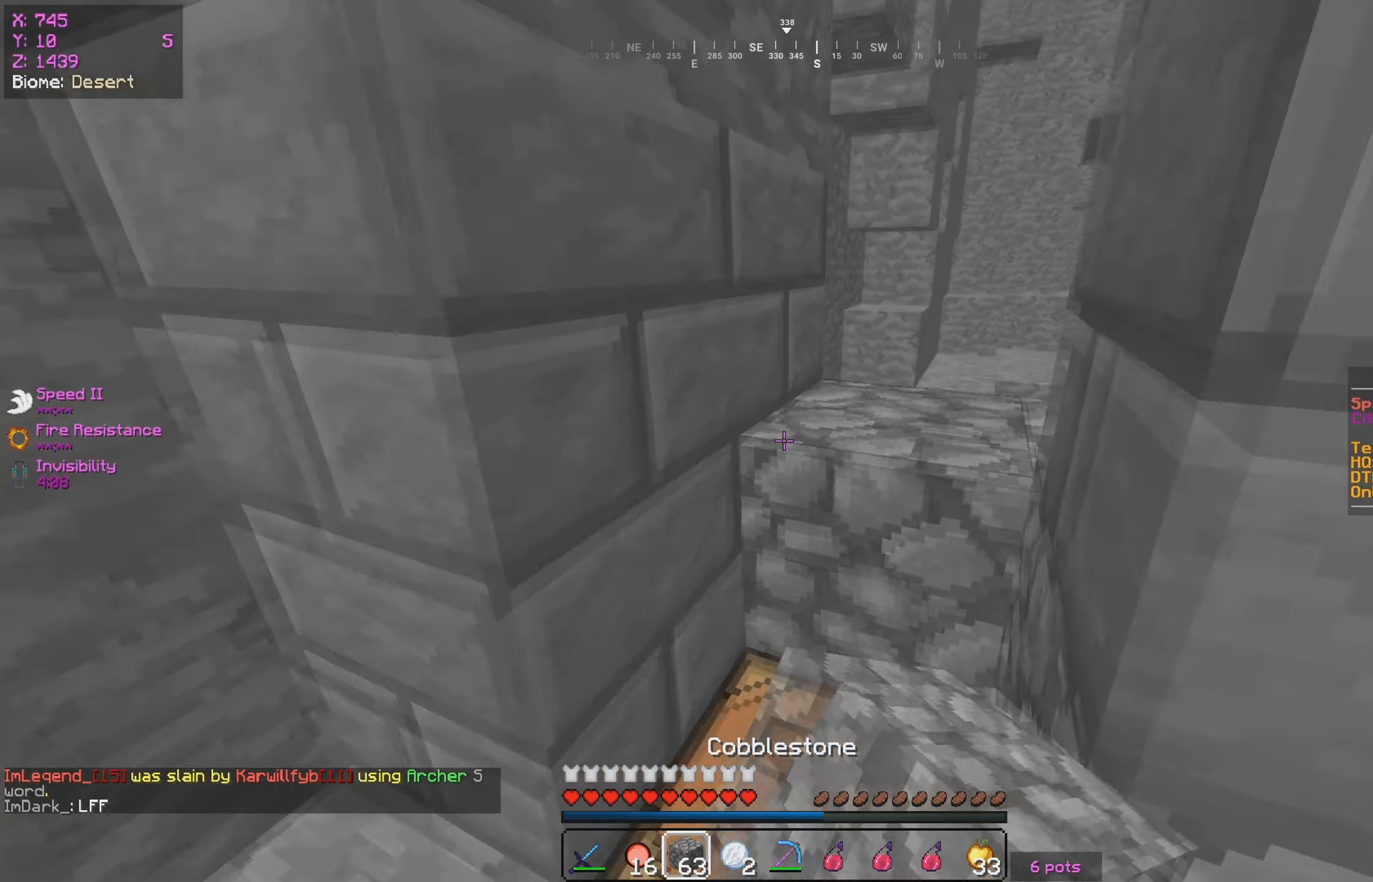
{"keys": [], "mouse": ["right"], "events": [[67, "s", "up"], [83, "mouse_right", "up"], [433, "mouse_right", "down"]]}
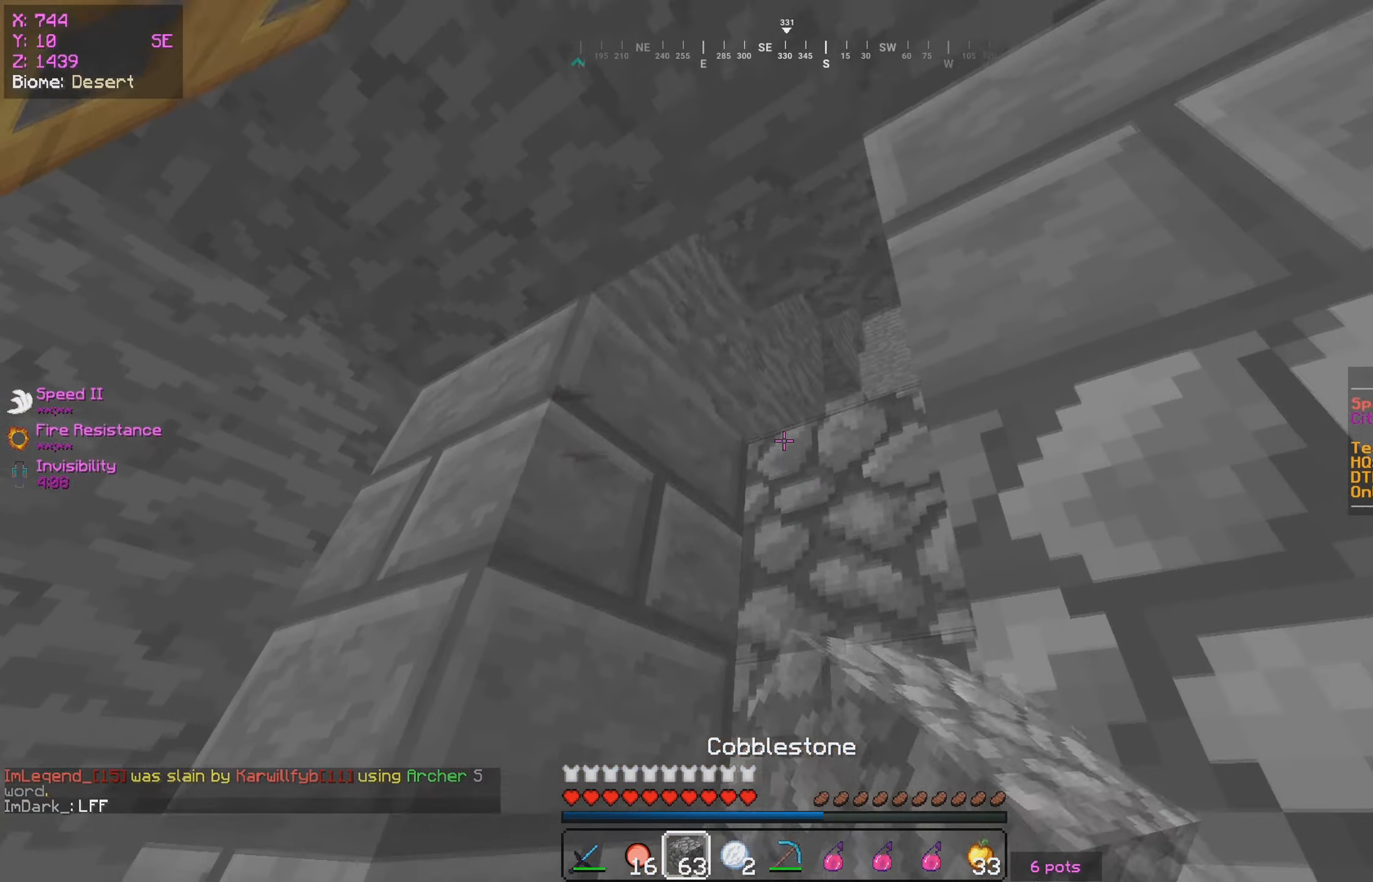
{"keys": ["d", "s"], "mouse": ["right"], "events": [[217, "mouse_right", "up"], [433, "mouse_right", "down"], [483, "d", "down"], [483, "s", "down"]]}
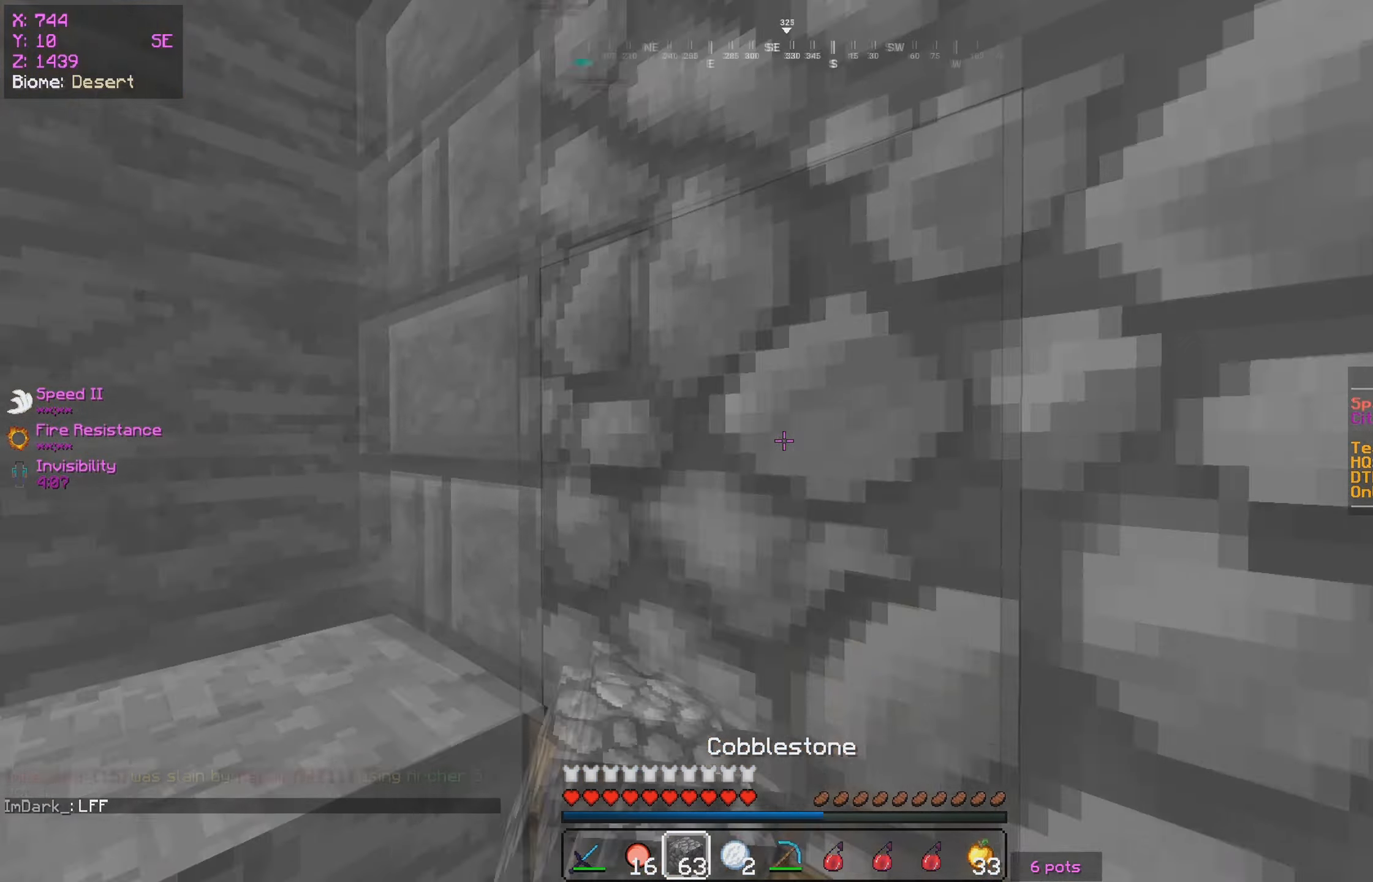
{"keys": ["w"], "mouse": [], "events": [[50, "mouse_right", "up"], [150, "a", "down"], [250, "d", "up"], [267, "s", "up"], [367, "w", "down"], [450, "a", "up"]]}
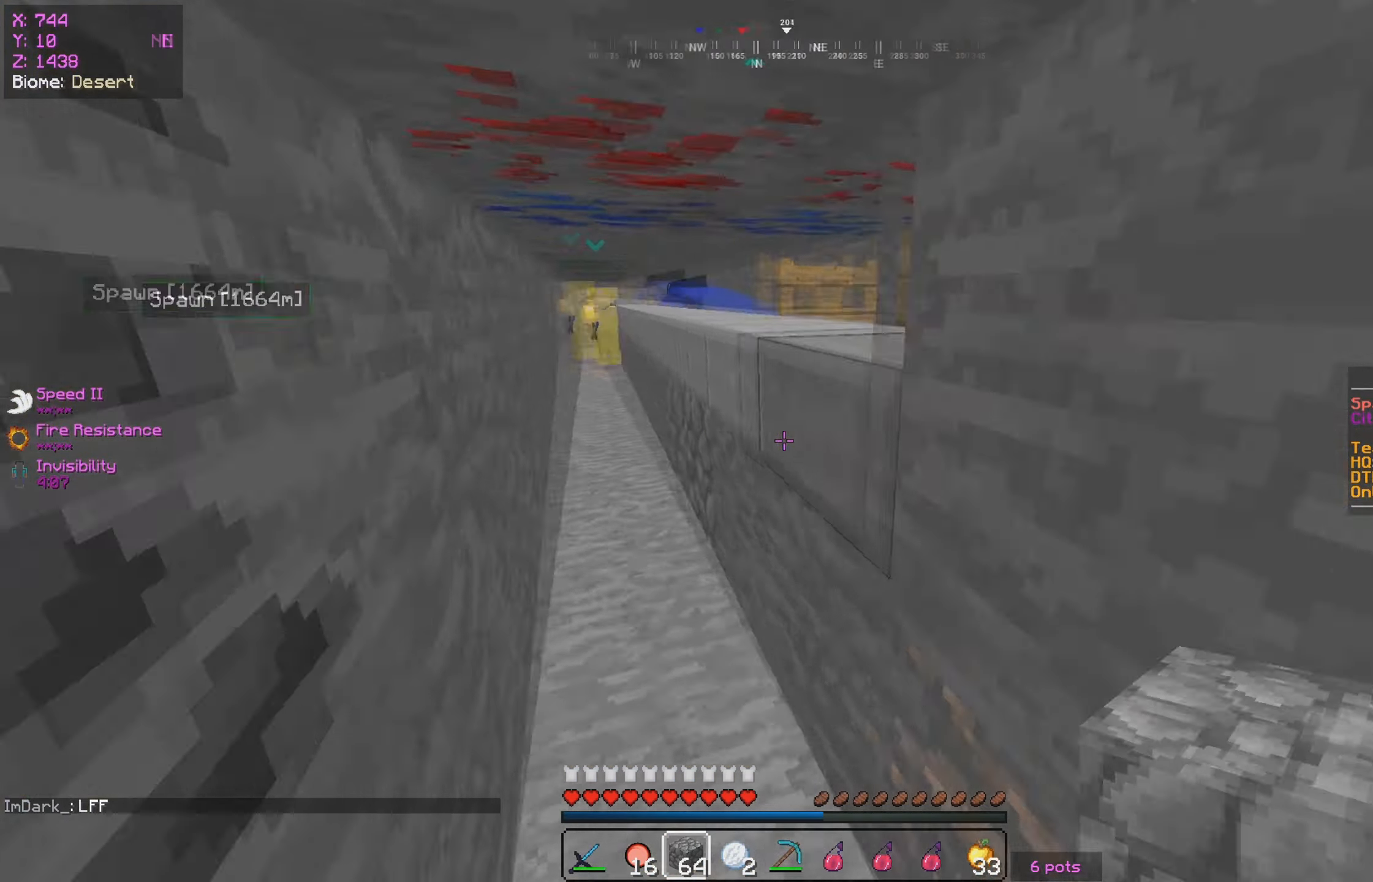
{"keys": ["w"], "mouse": [], "events": []}
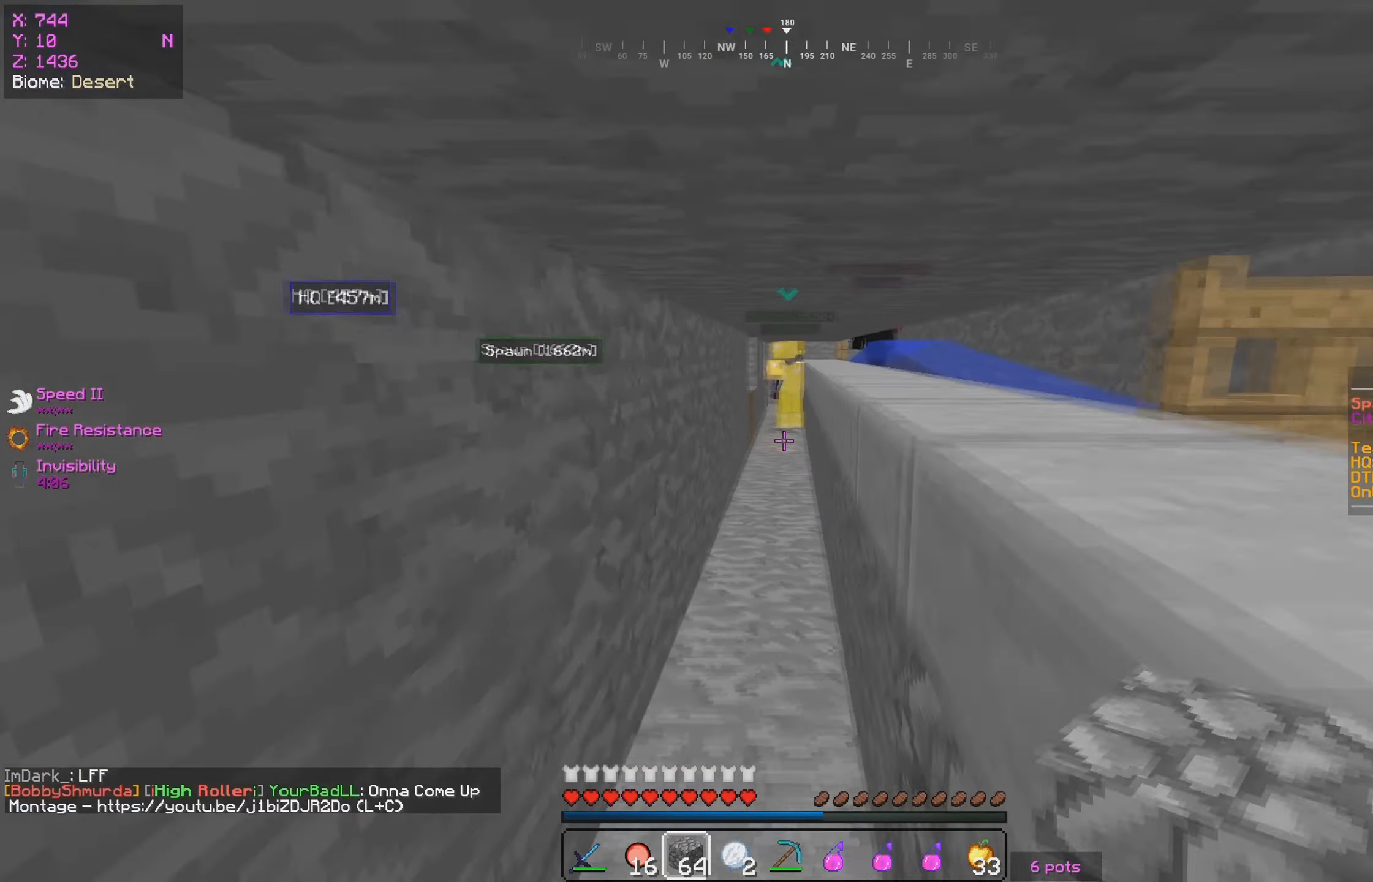
{"keys": ["w"], "mouse": [], "events": []}
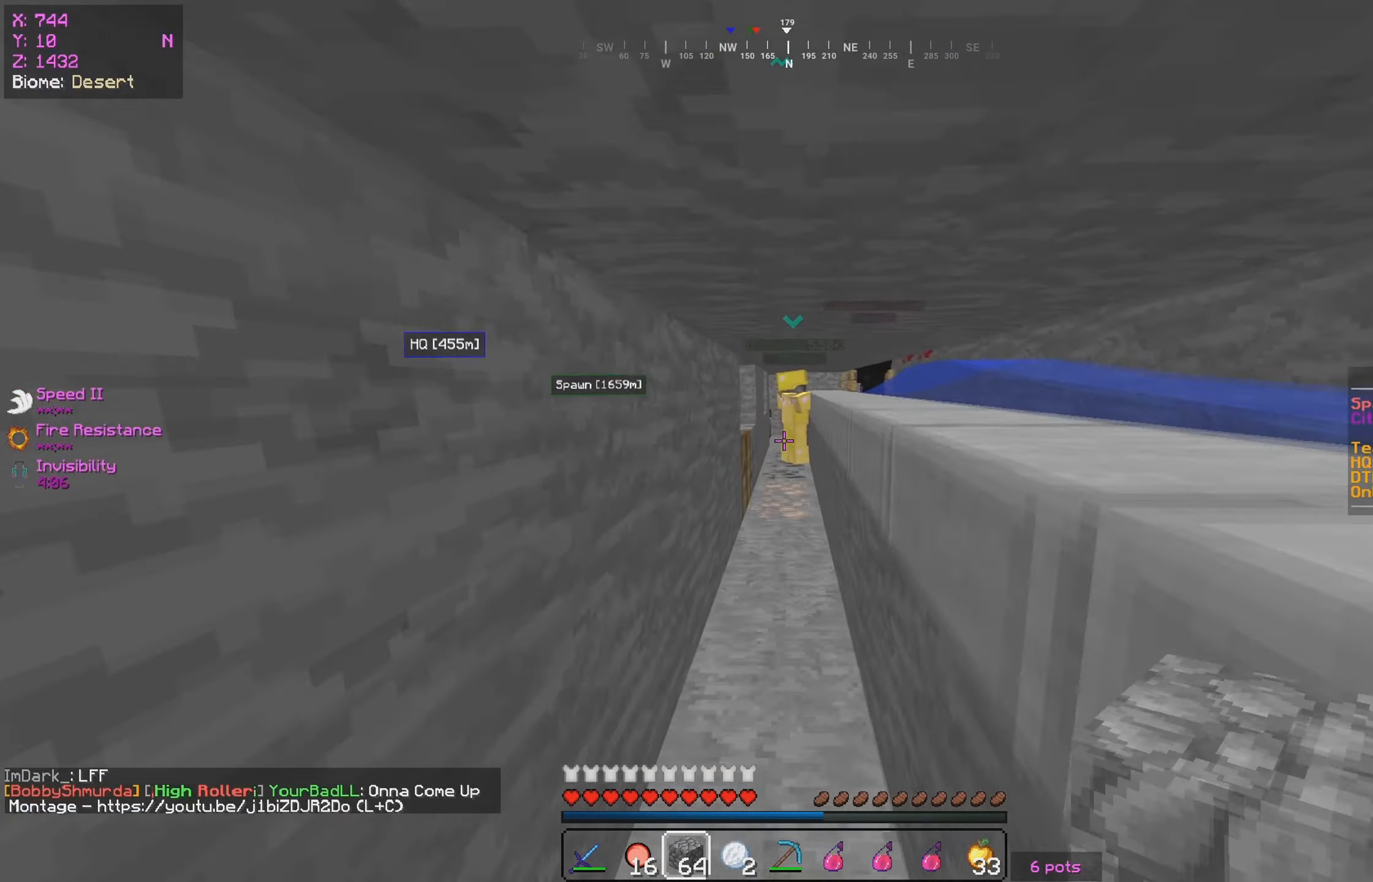
{"keys": ["w"], "mouse": [], "events": []}
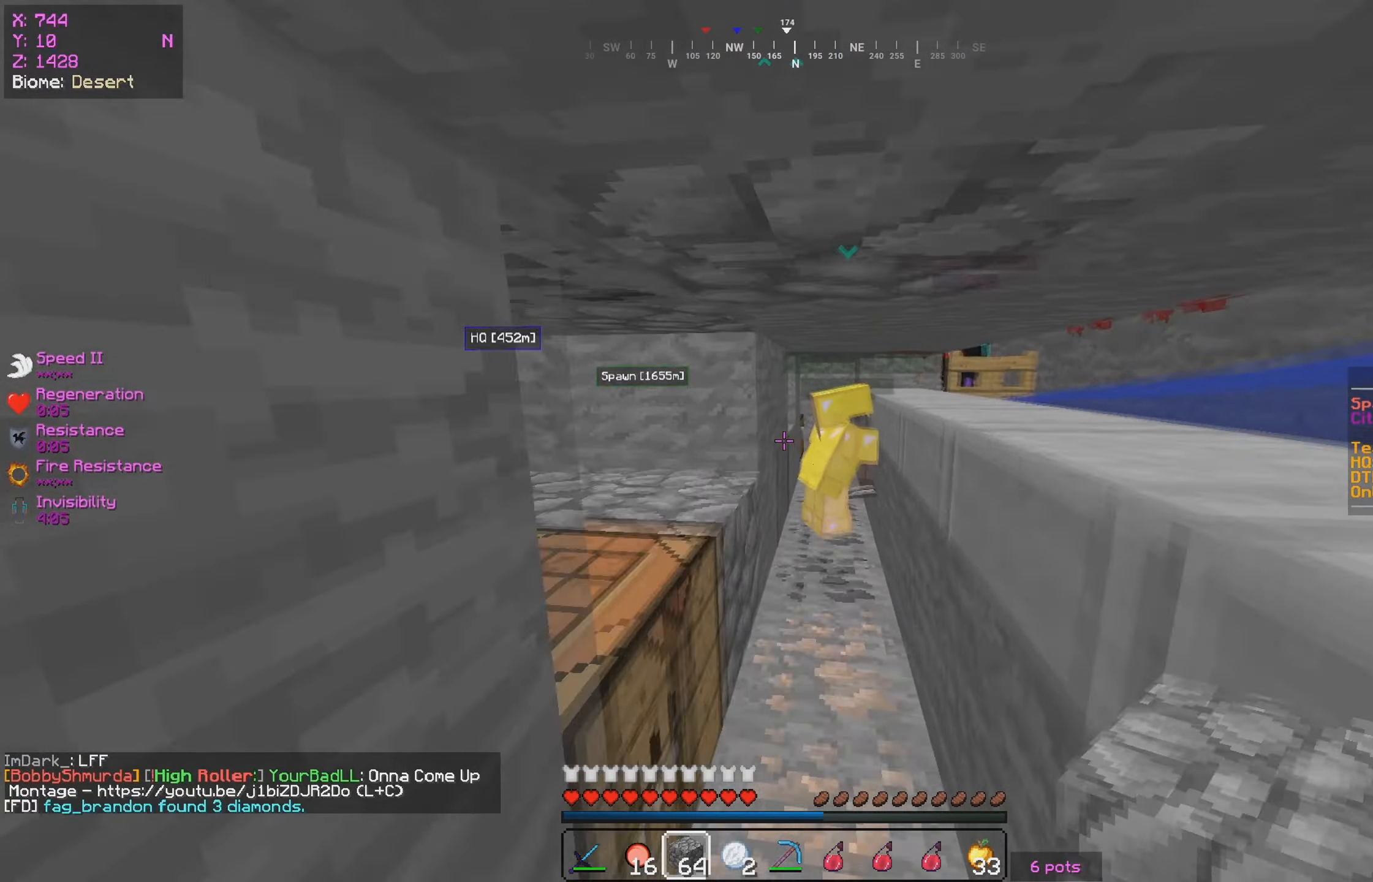
{"keys": ["w"], "mouse": [], "events": []}
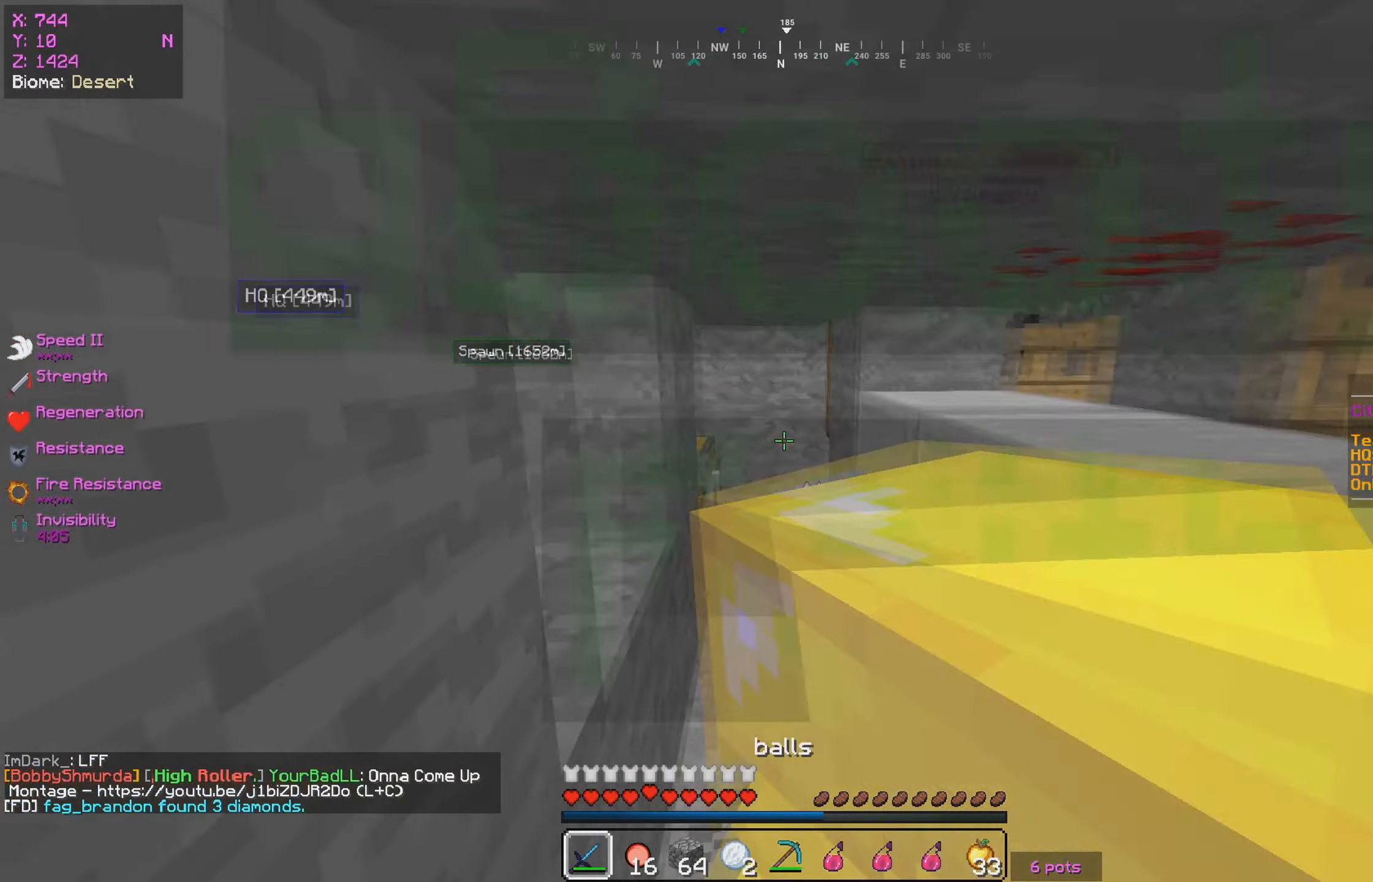
{"keys": ["w"], "mouse": []}